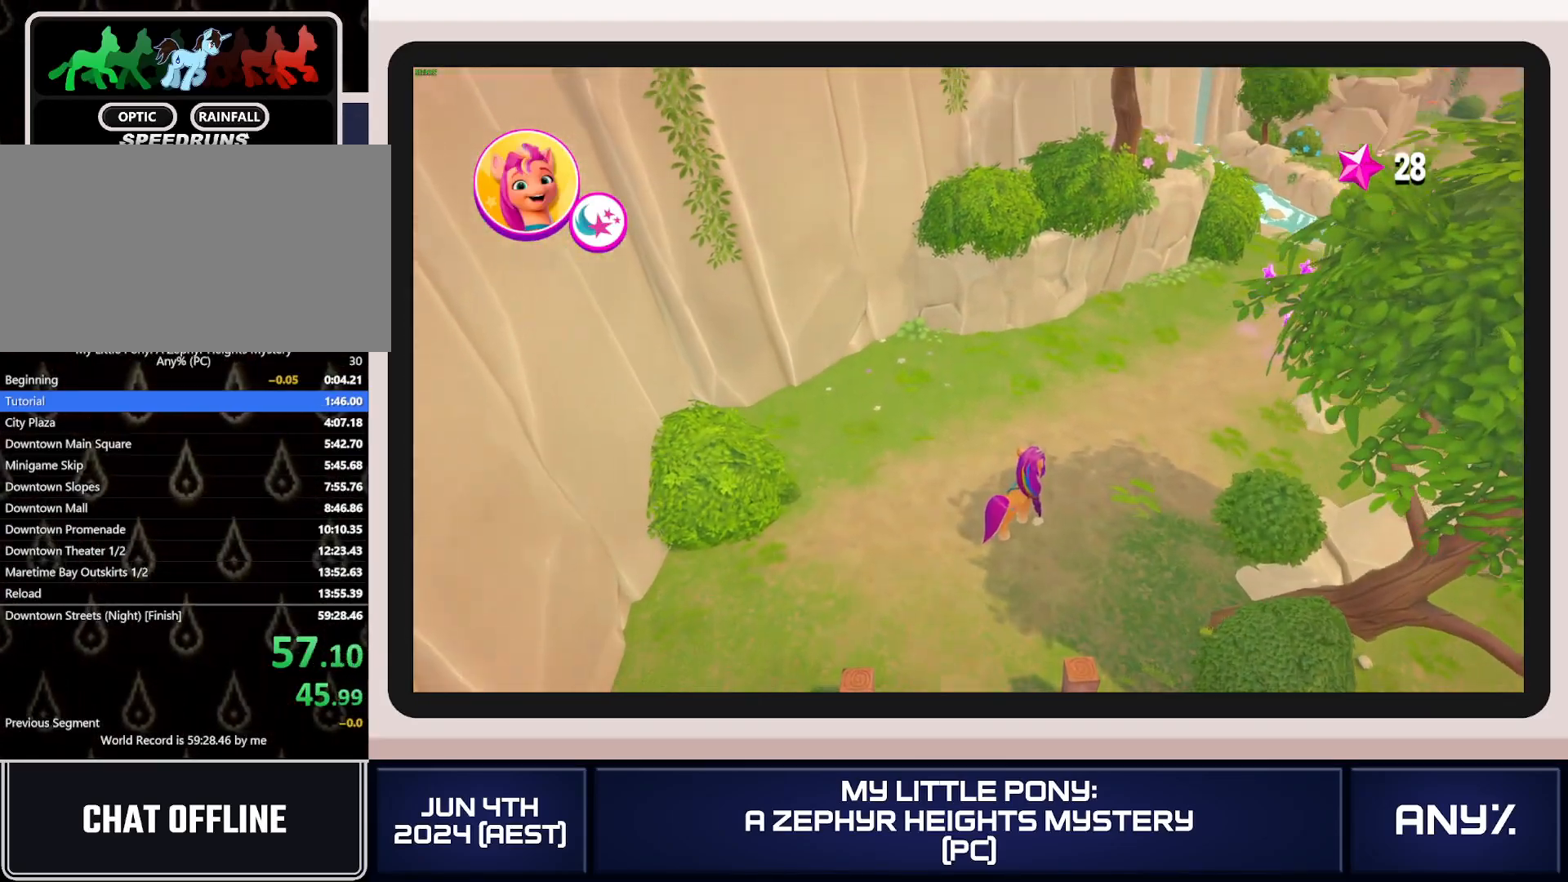
Gameplay with a controller (Xbox layout); each line is a JSON object with the inputs held at the frame after it. "button_events" lists button changes between this image and that frame as [ms after this image, input, new state], when the widget could be followed in between (sticks are given only as held states). This document gives stick clicks only as held states, not as events. Not read: keyboard_mouse.
{"buttons": [], "left_stick": "center", "right_stick": "center", "button_events": []}
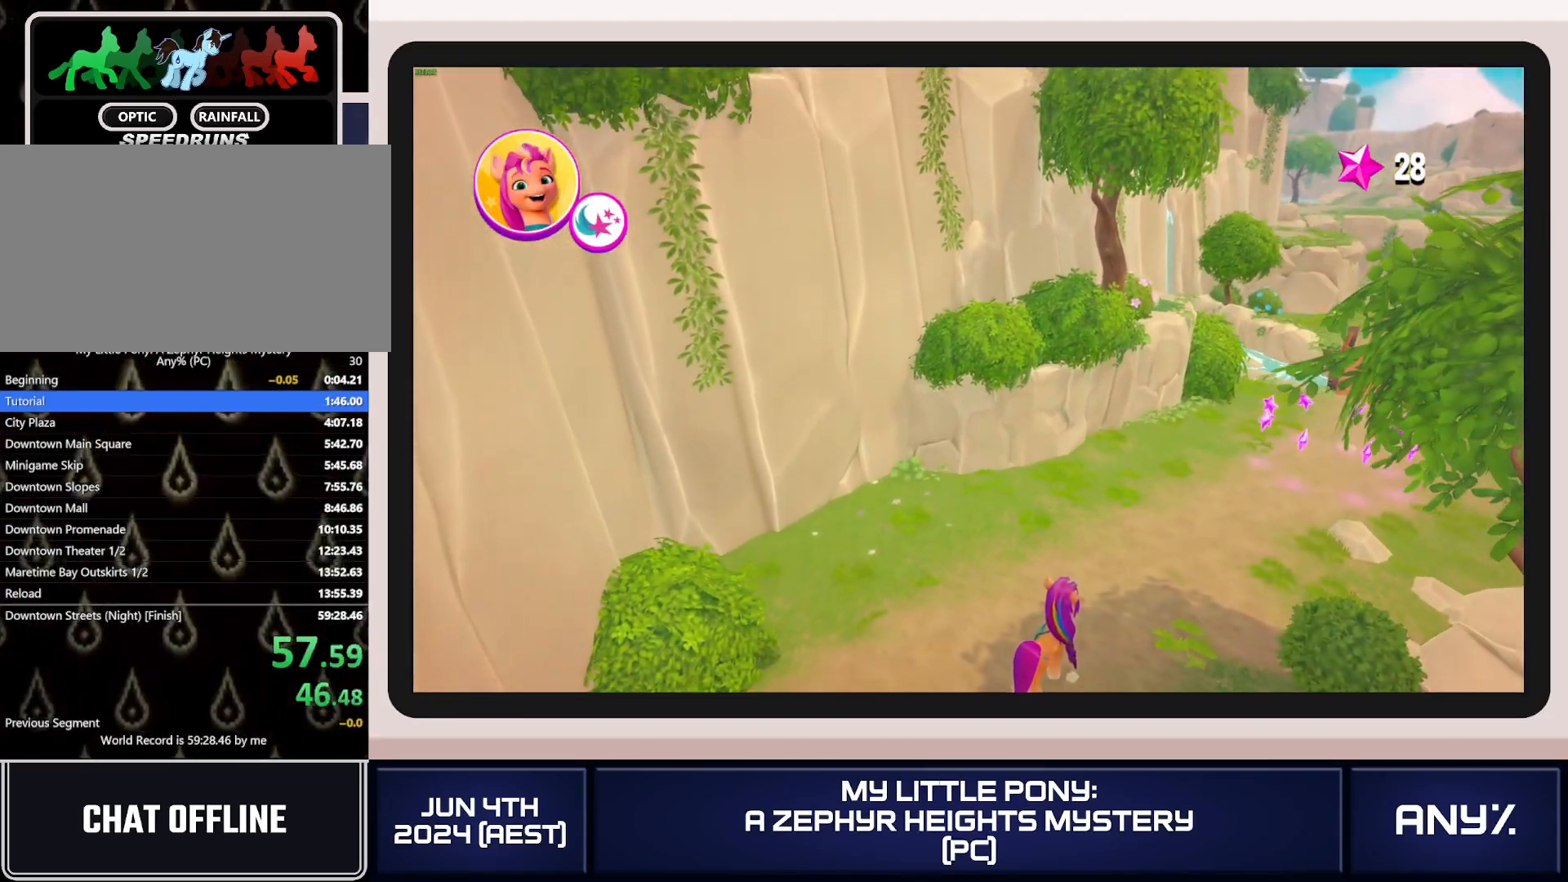
{"buttons": [], "left_stick": "center", "right_stick": "center", "button_events": []}
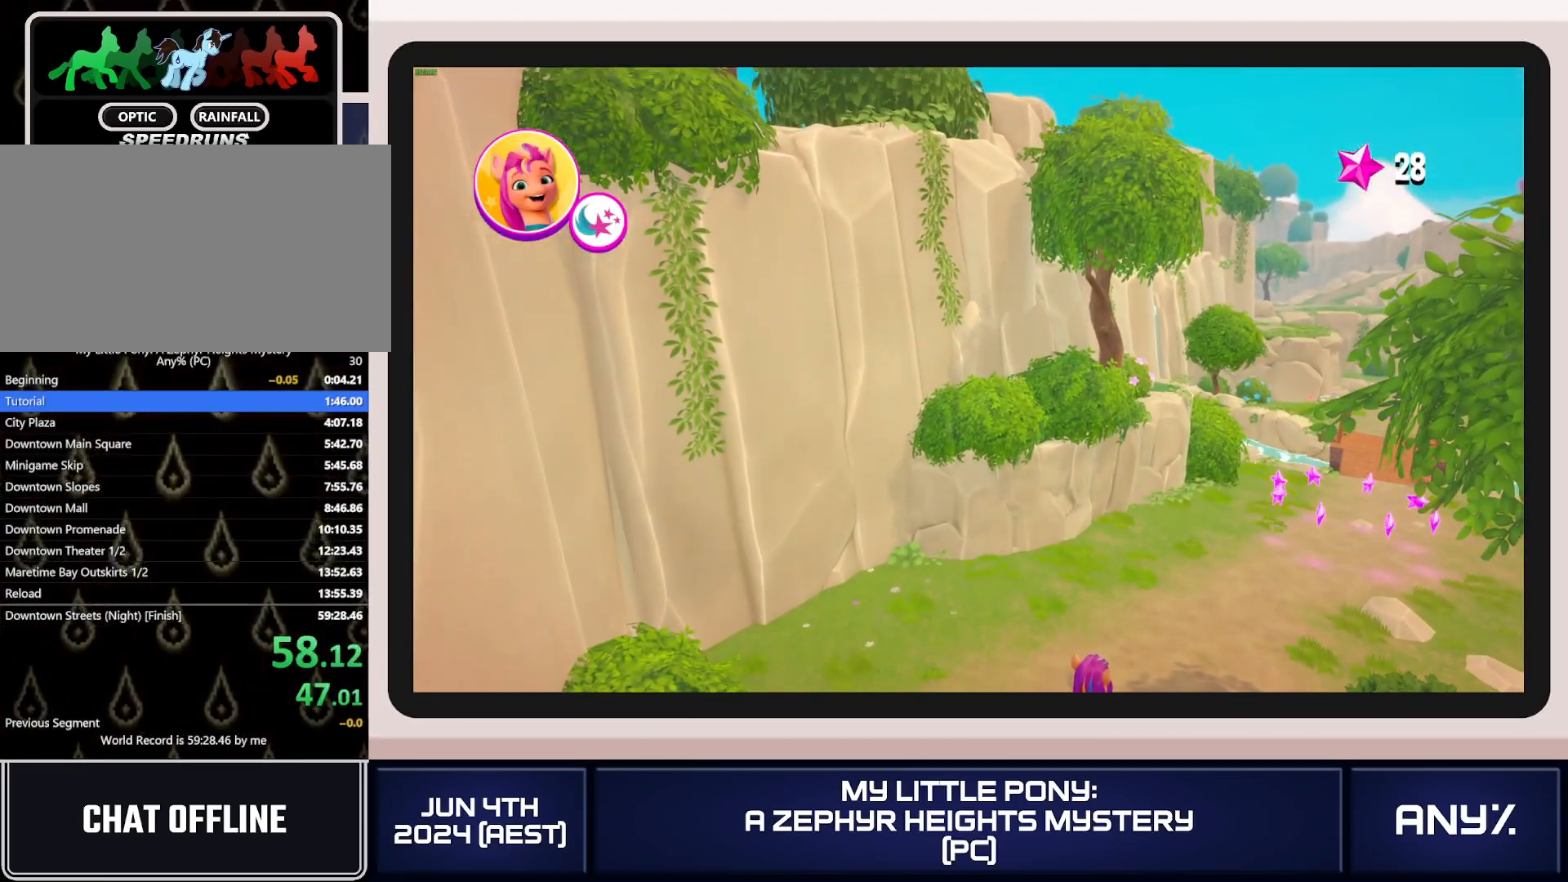
{"buttons": [], "left_stick": "center", "right_stick": "center", "button_events": []}
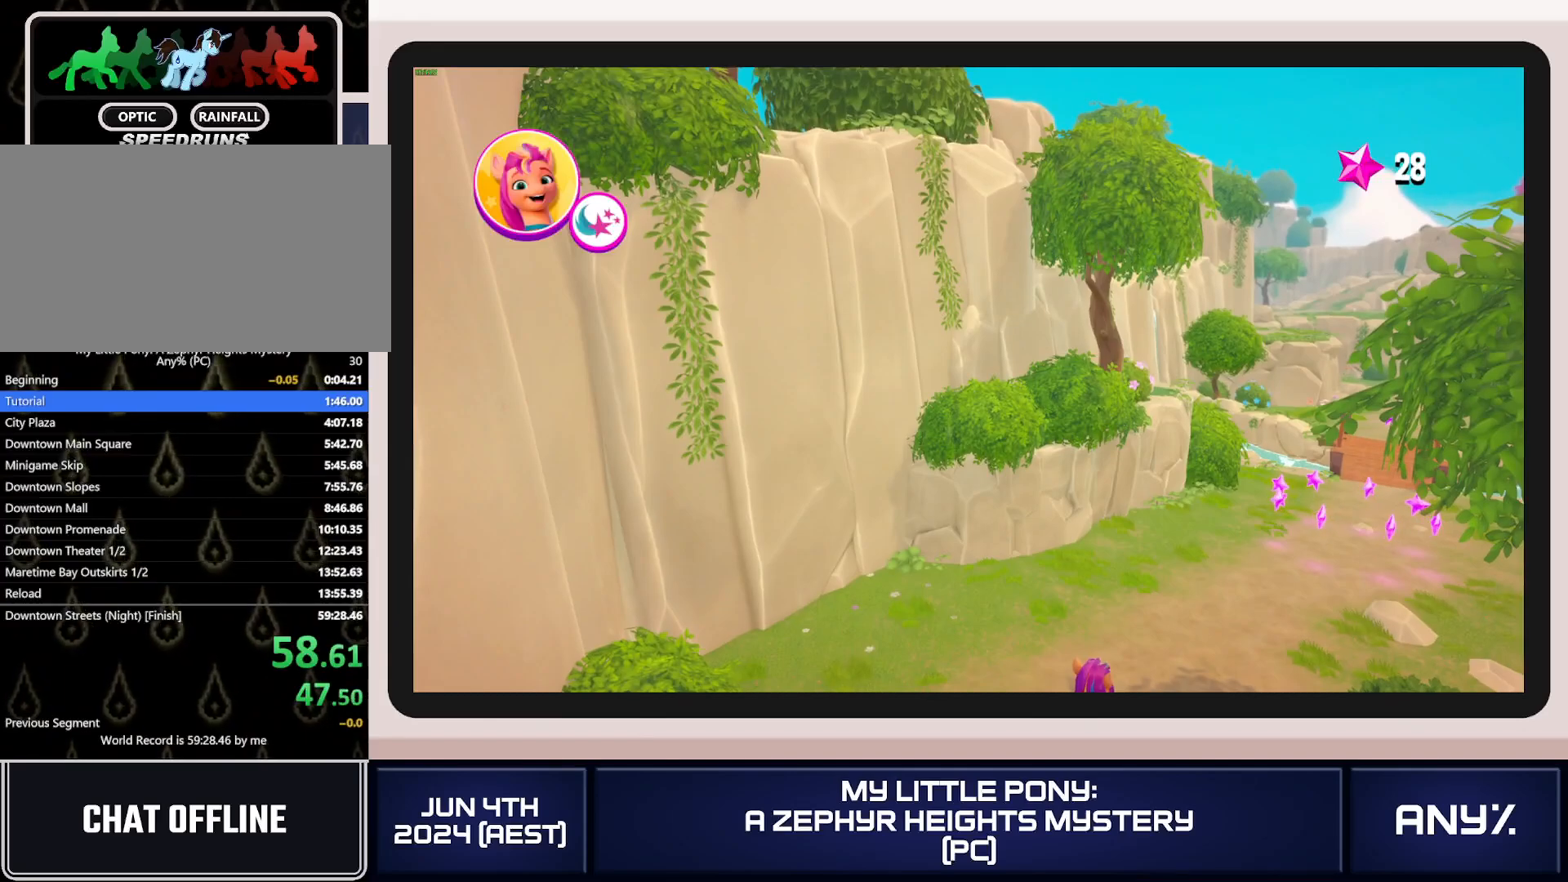
{"buttons": [], "left_stick": "up-right", "right_stick": "center", "button_events": []}
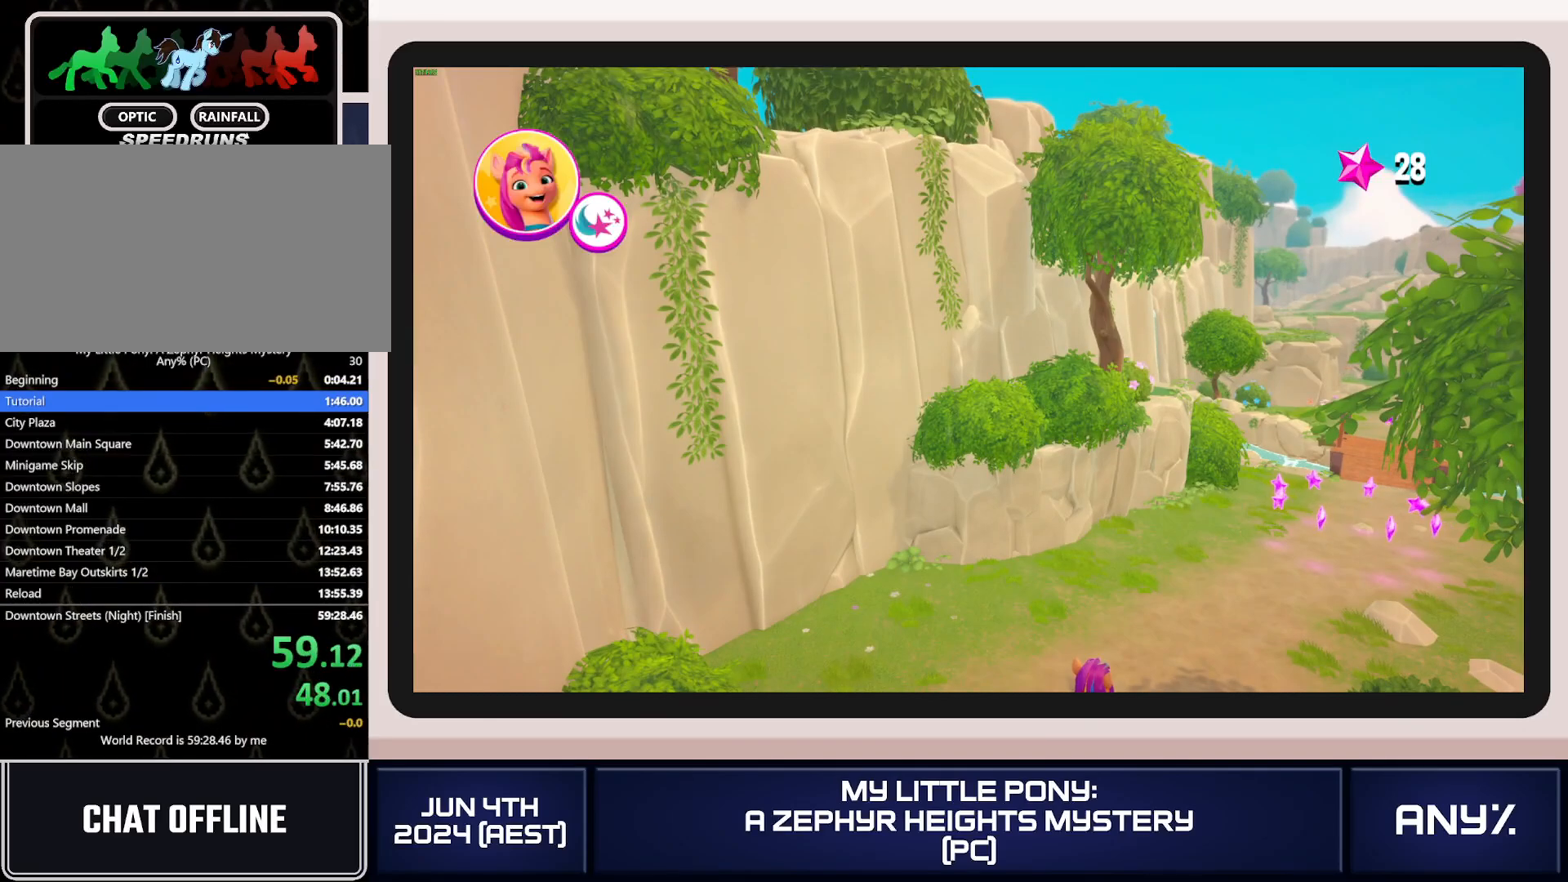
{"buttons": [], "left_stick": "up-right", "right_stick": "center", "button_events": []}
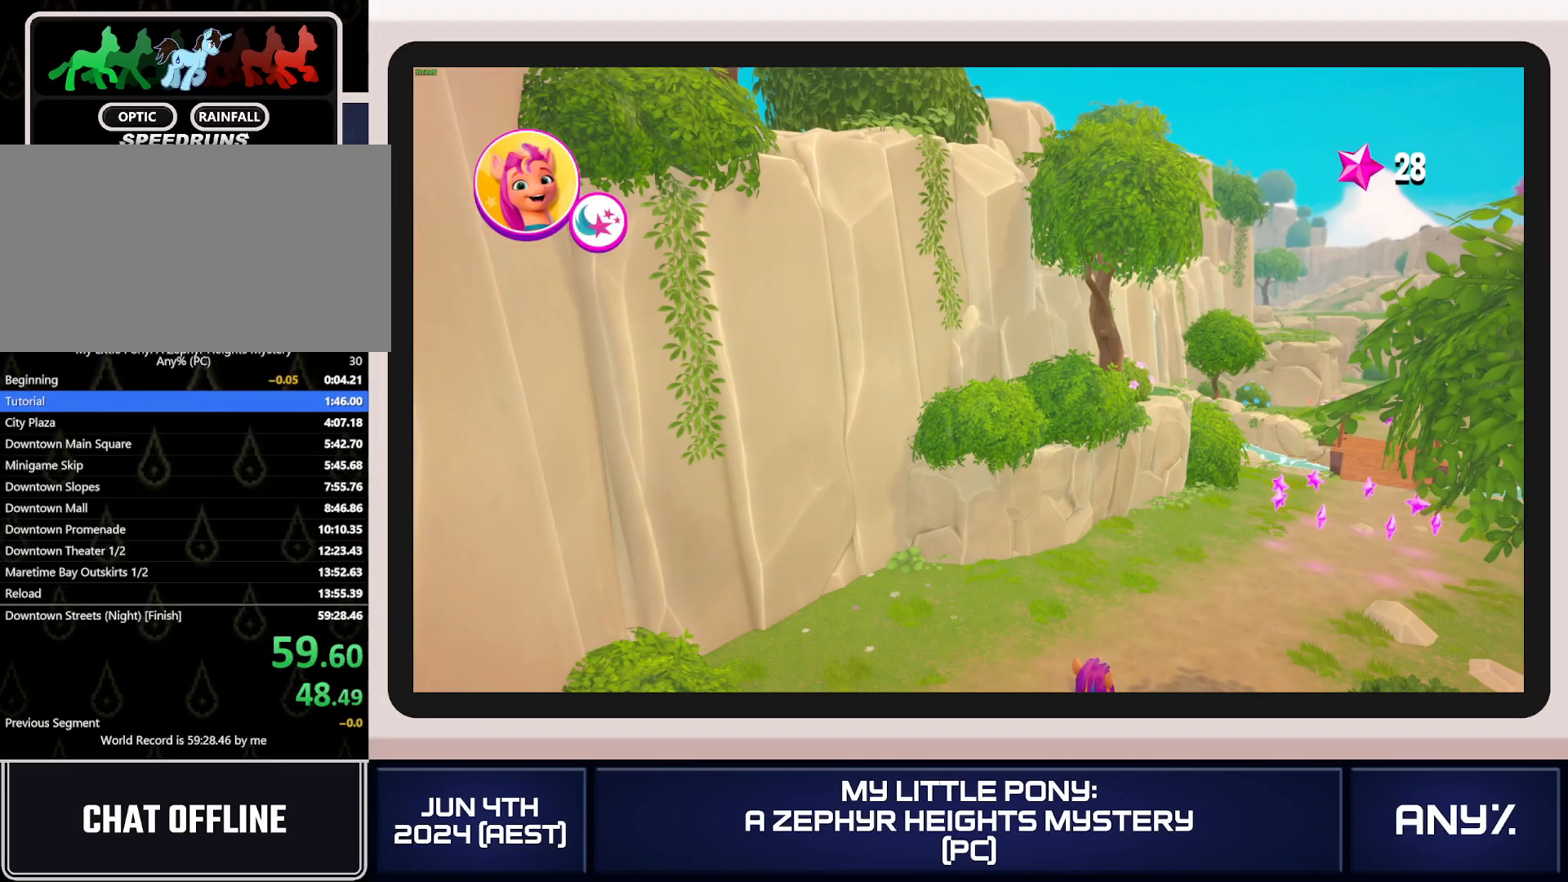
{"buttons": [], "left_stick": "up-right", "right_stick": "center", "button_events": []}
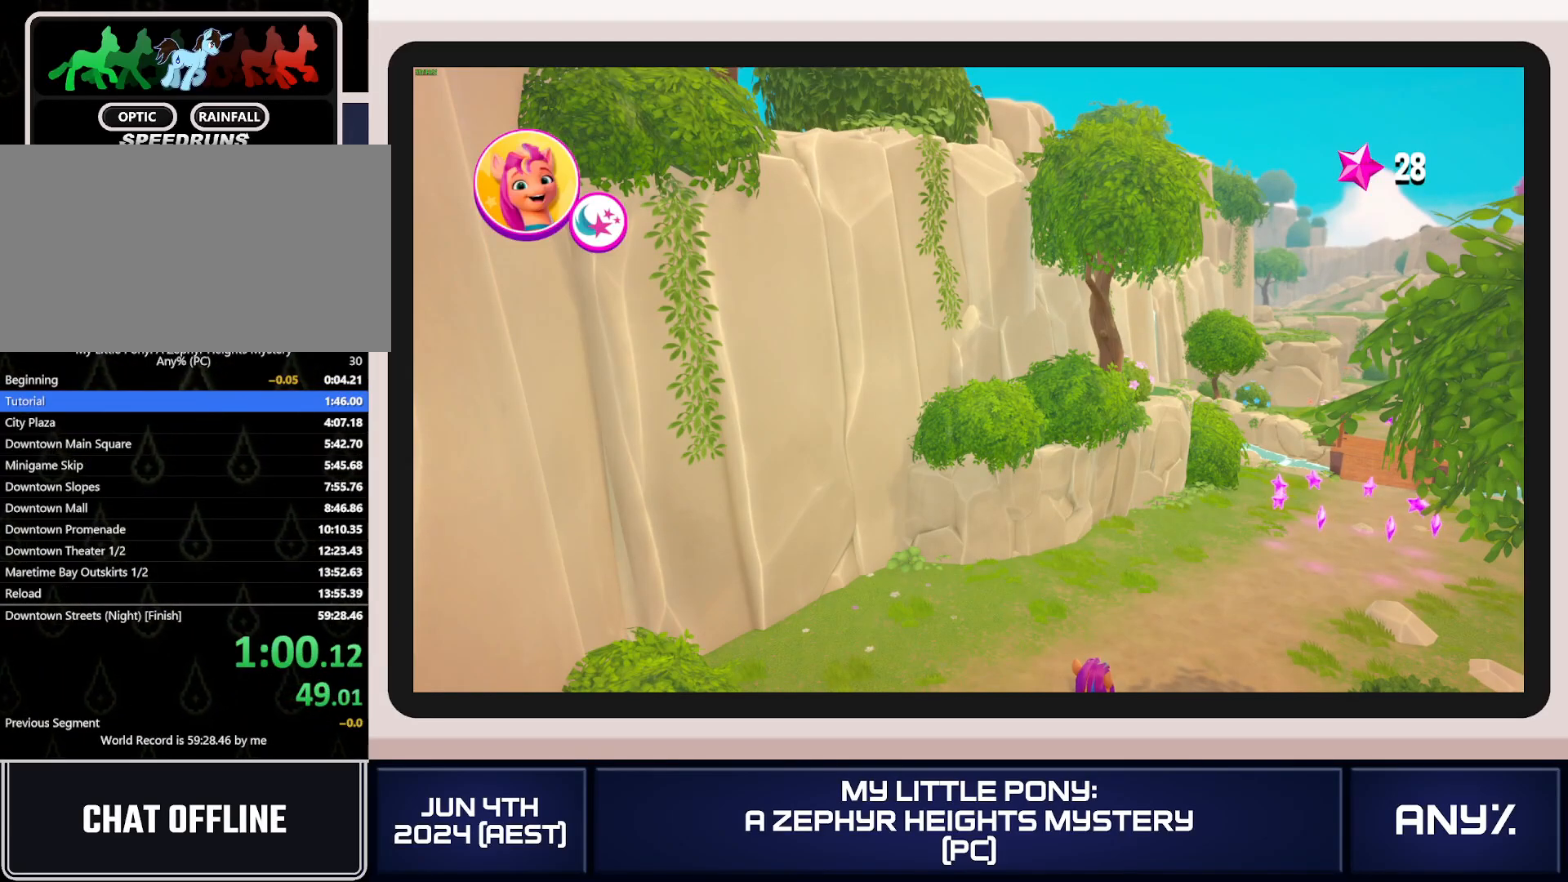
{"buttons": [], "left_stick": "up-right", "right_stick": "center", "button_events": []}
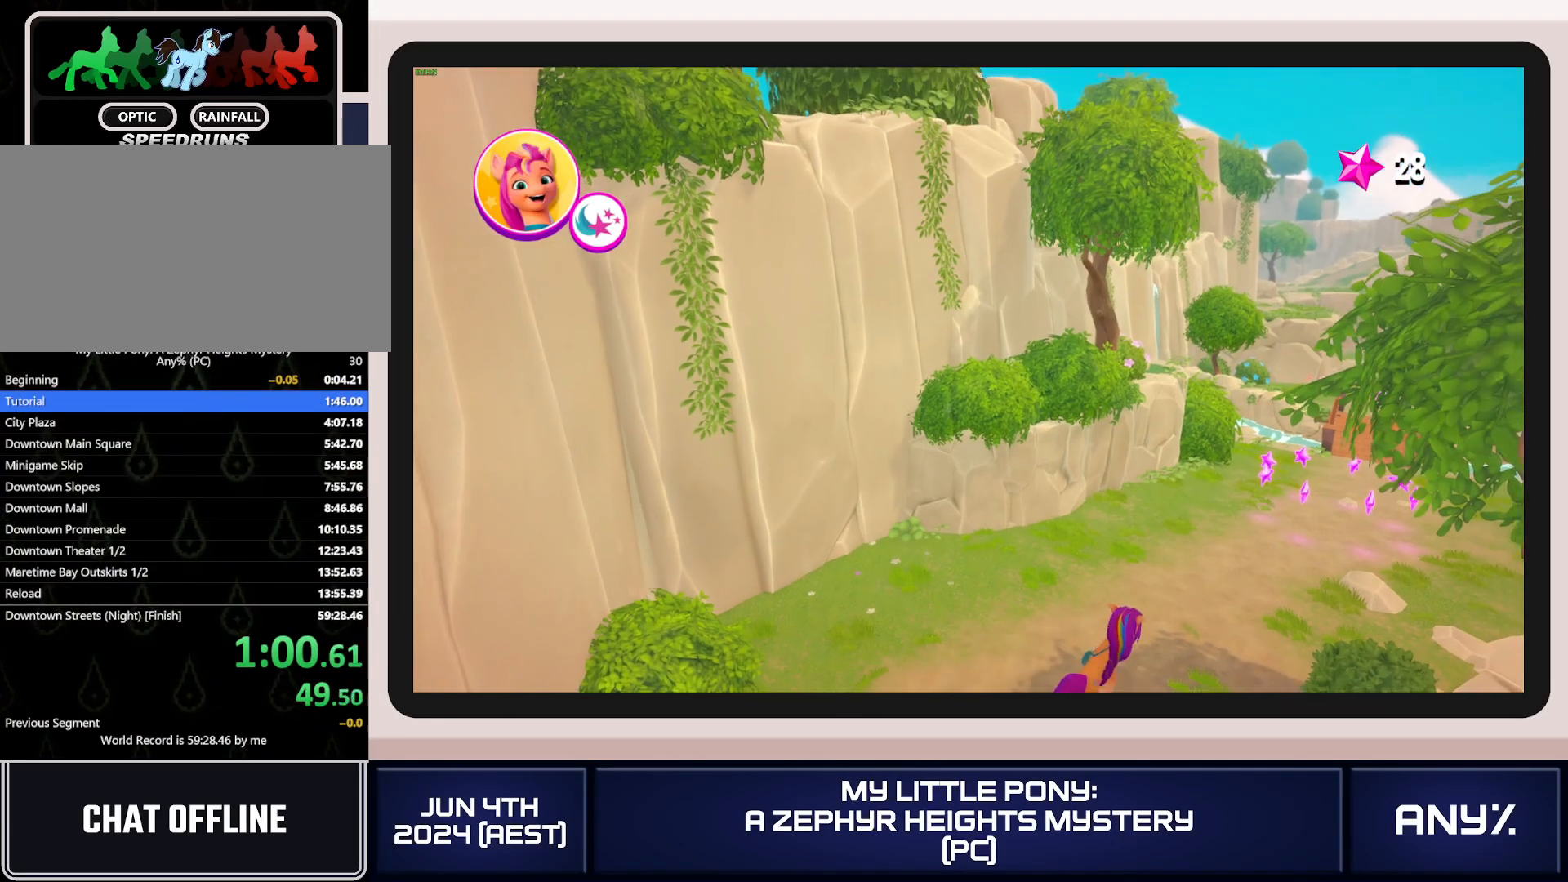
{"buttons": [], "left_stick": "up-right", "right_stick": "center", "button_events": []}
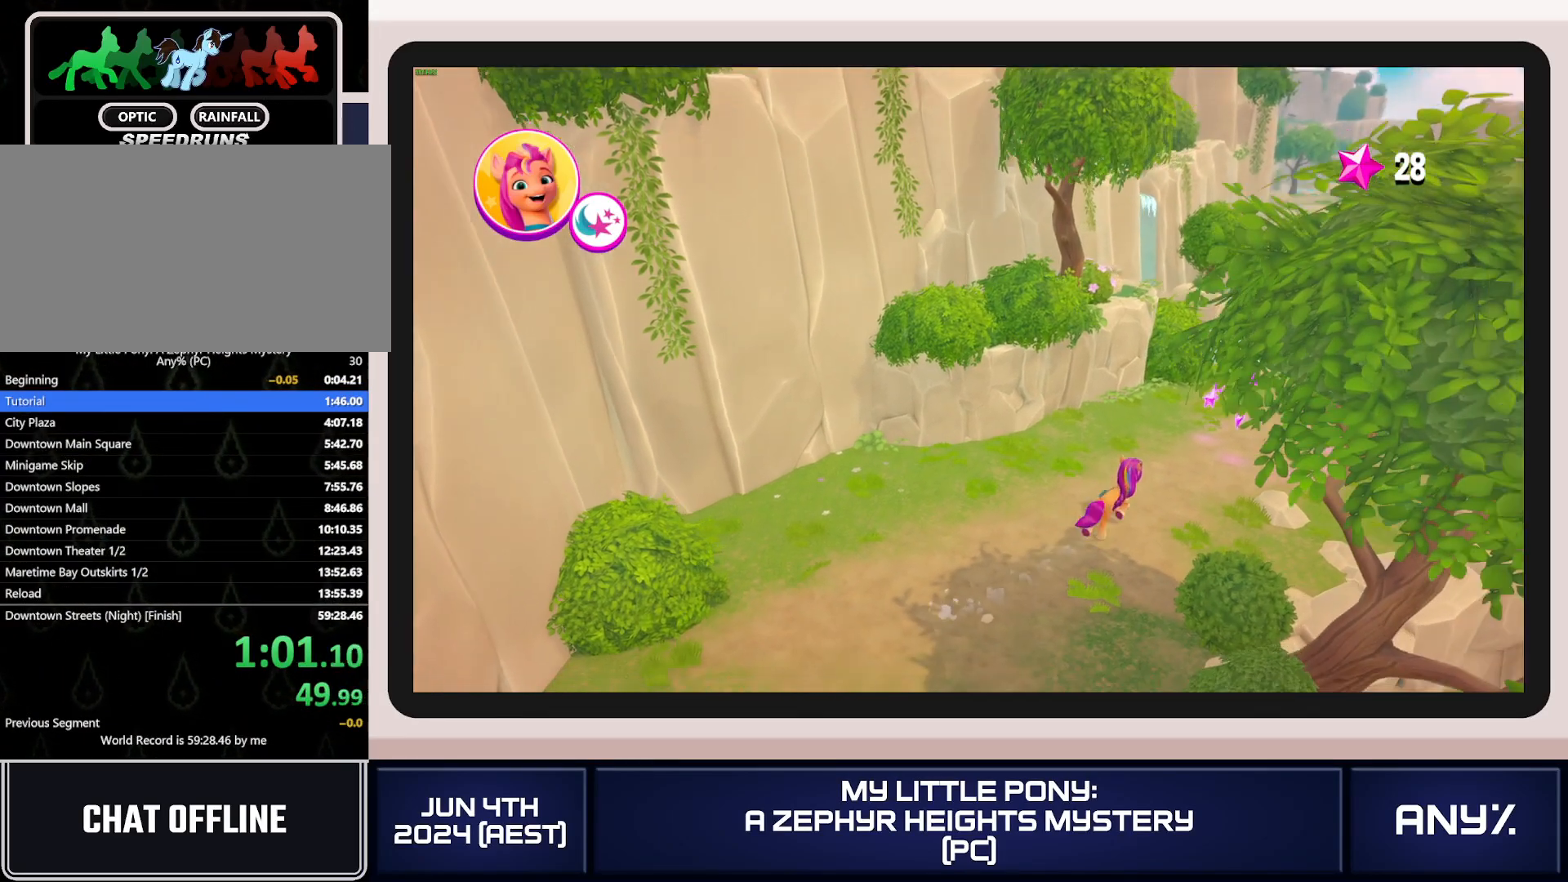
{"buttons": [], "left_stick": "up-right", "right_stick": "center", "button_events": []}
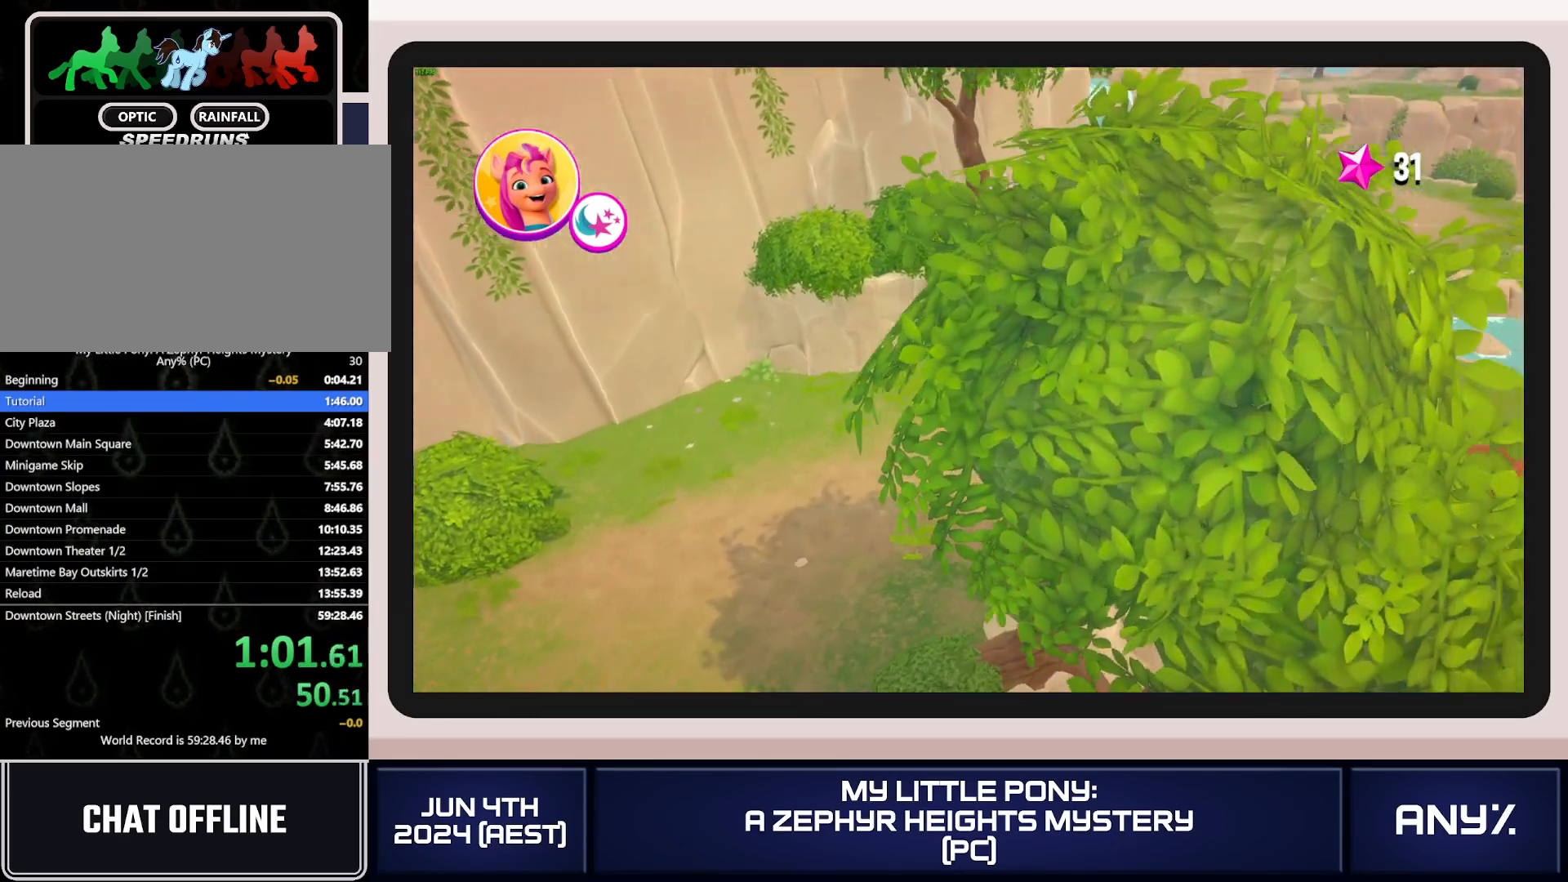
{"buttons": [], "left_stick": "up-right", "right_stick": "center", "button_events": []}
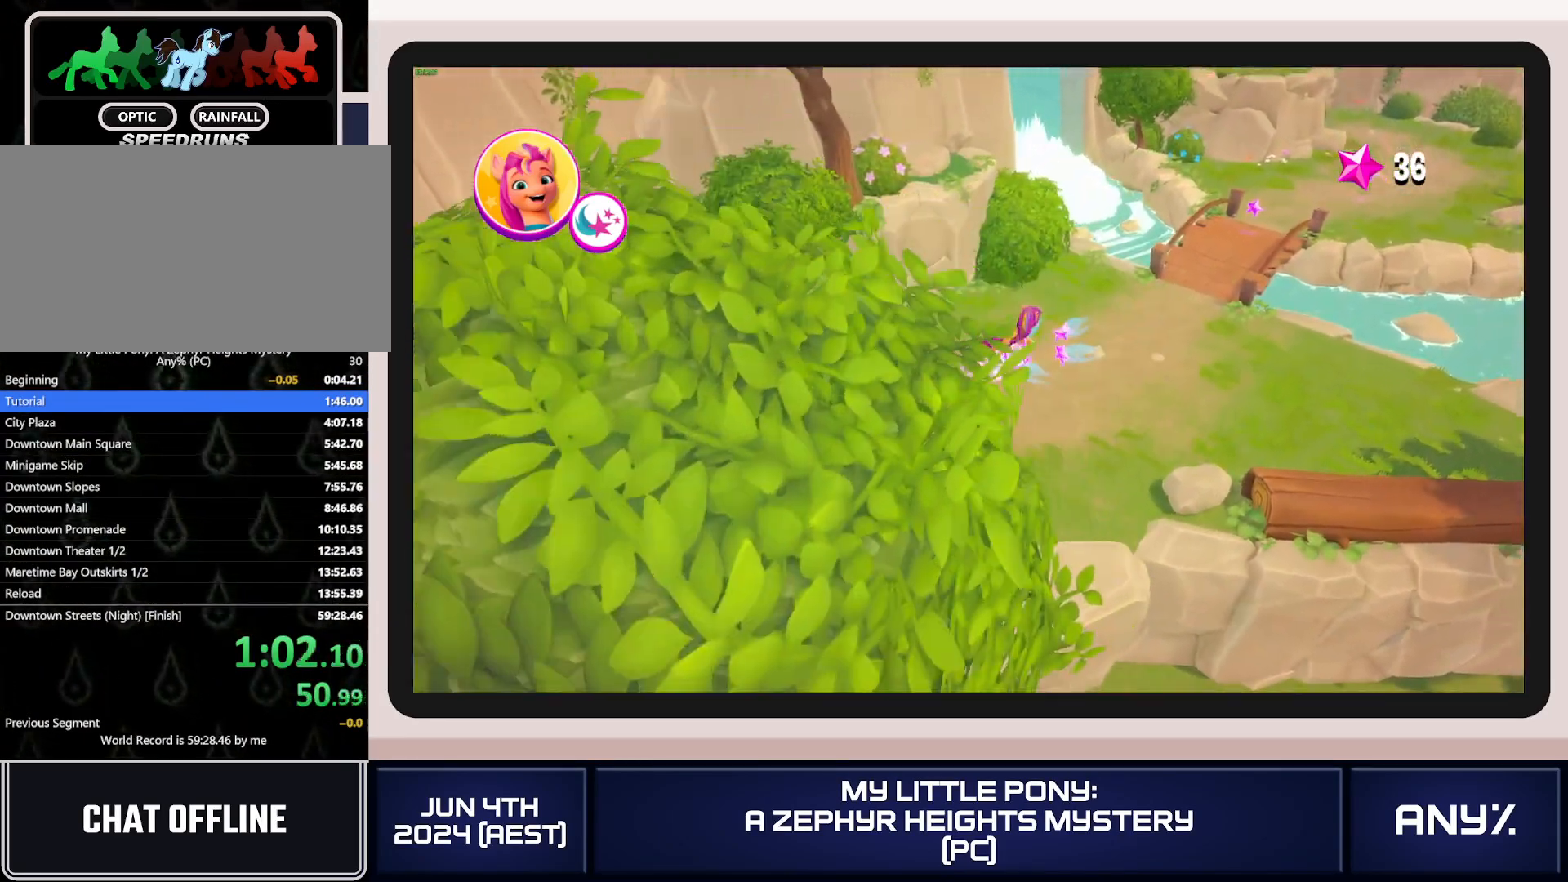
{"buttons": [], "left_stick": "up-right", "right_stick": "center", "button_events": []}
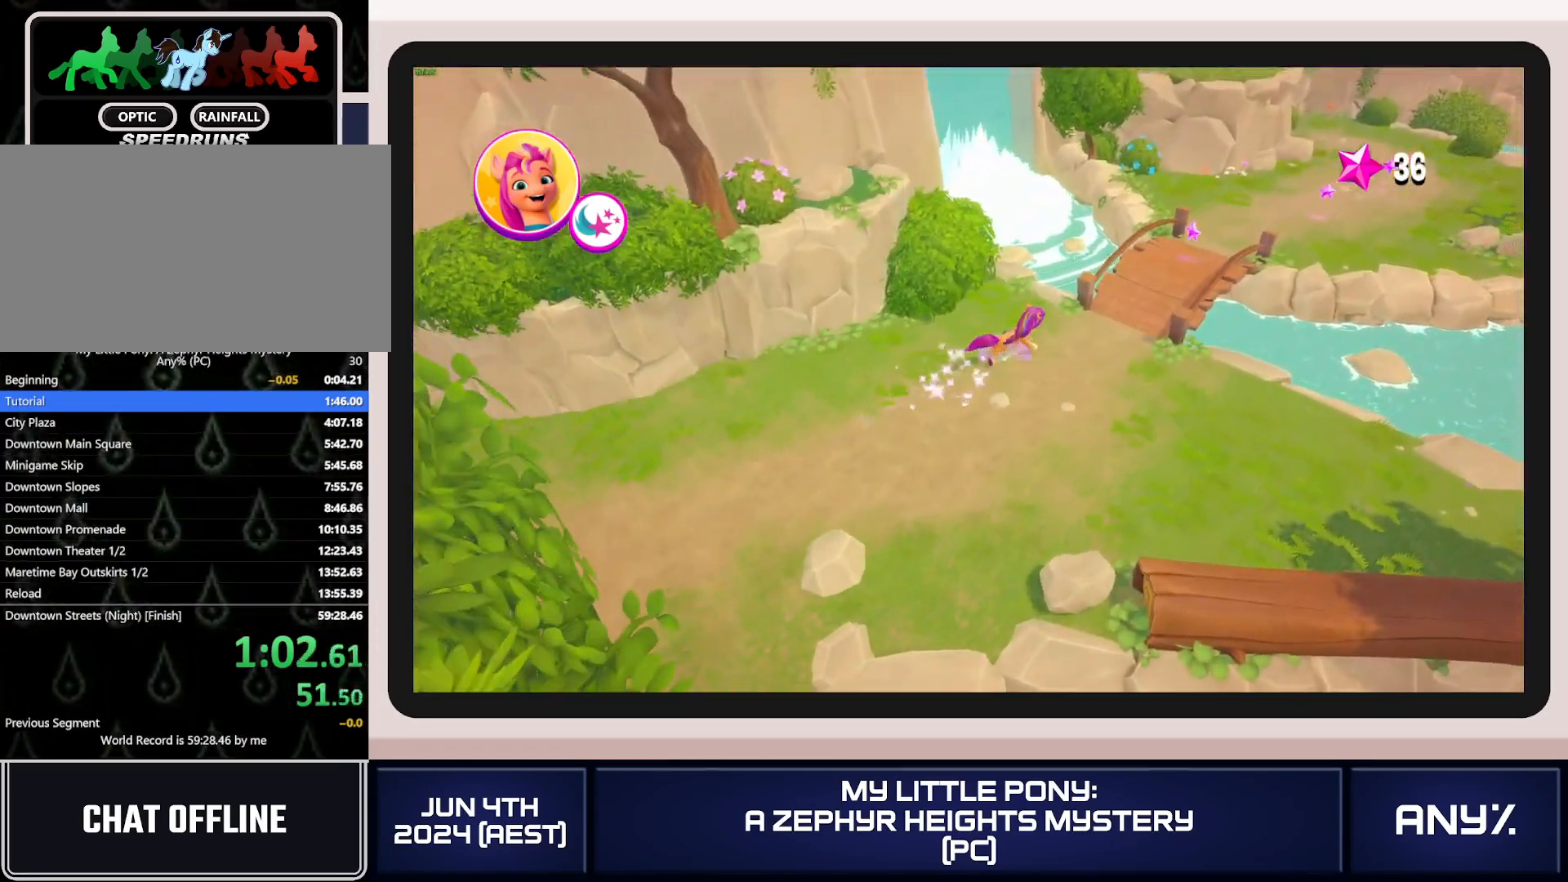
{"buttons": [], "left_stick": "up-right", "right_stick": "center", "button_events": []}
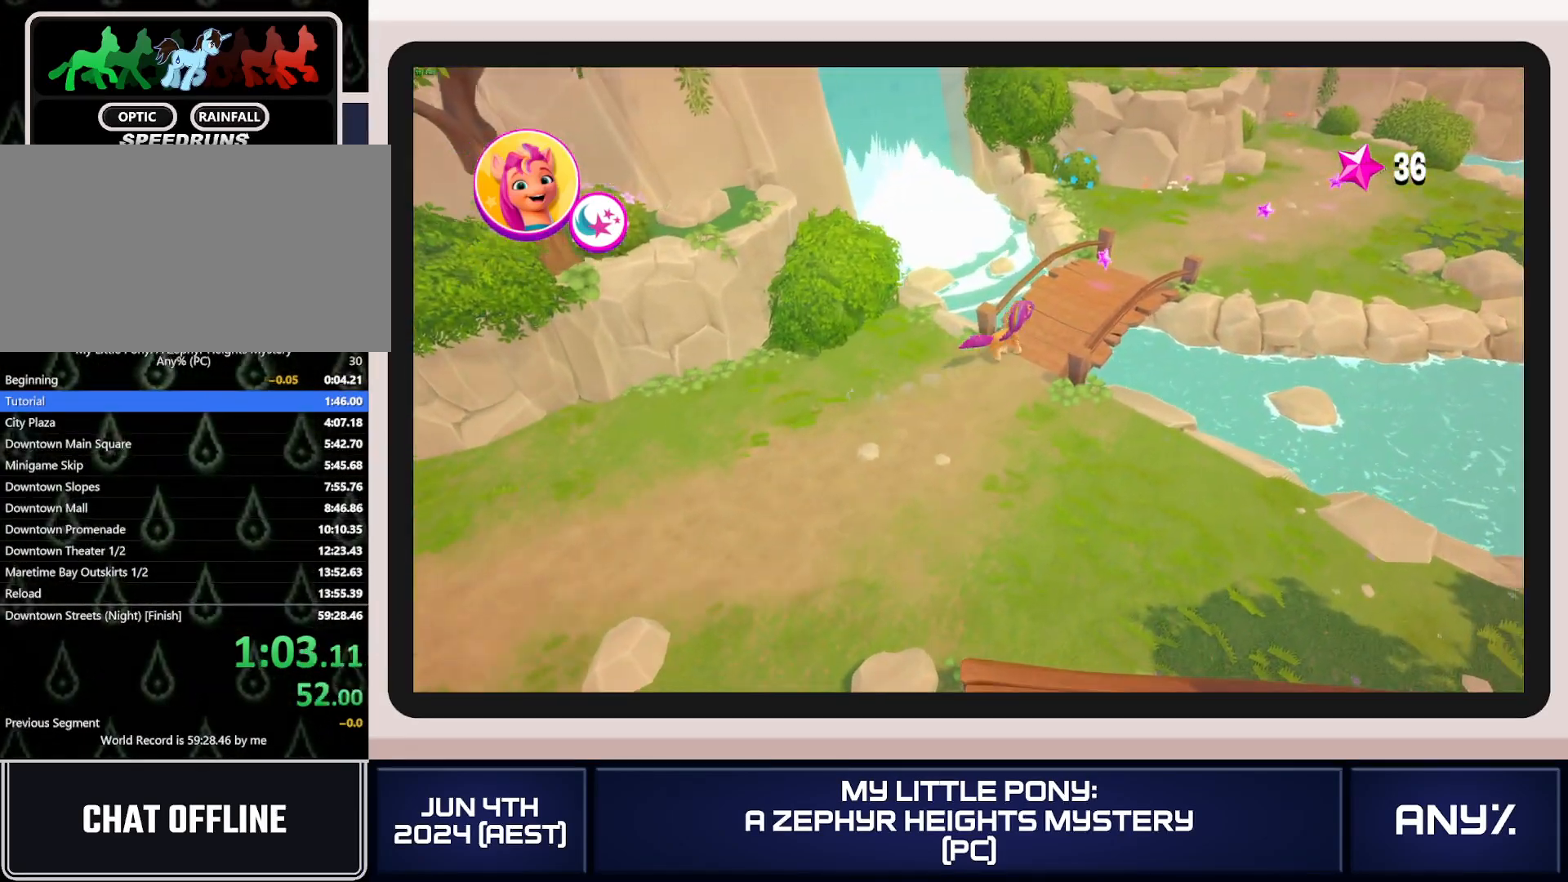
{"buttons": [], "left_stick": "up-right", "right_stick": "center", "button_events": []}
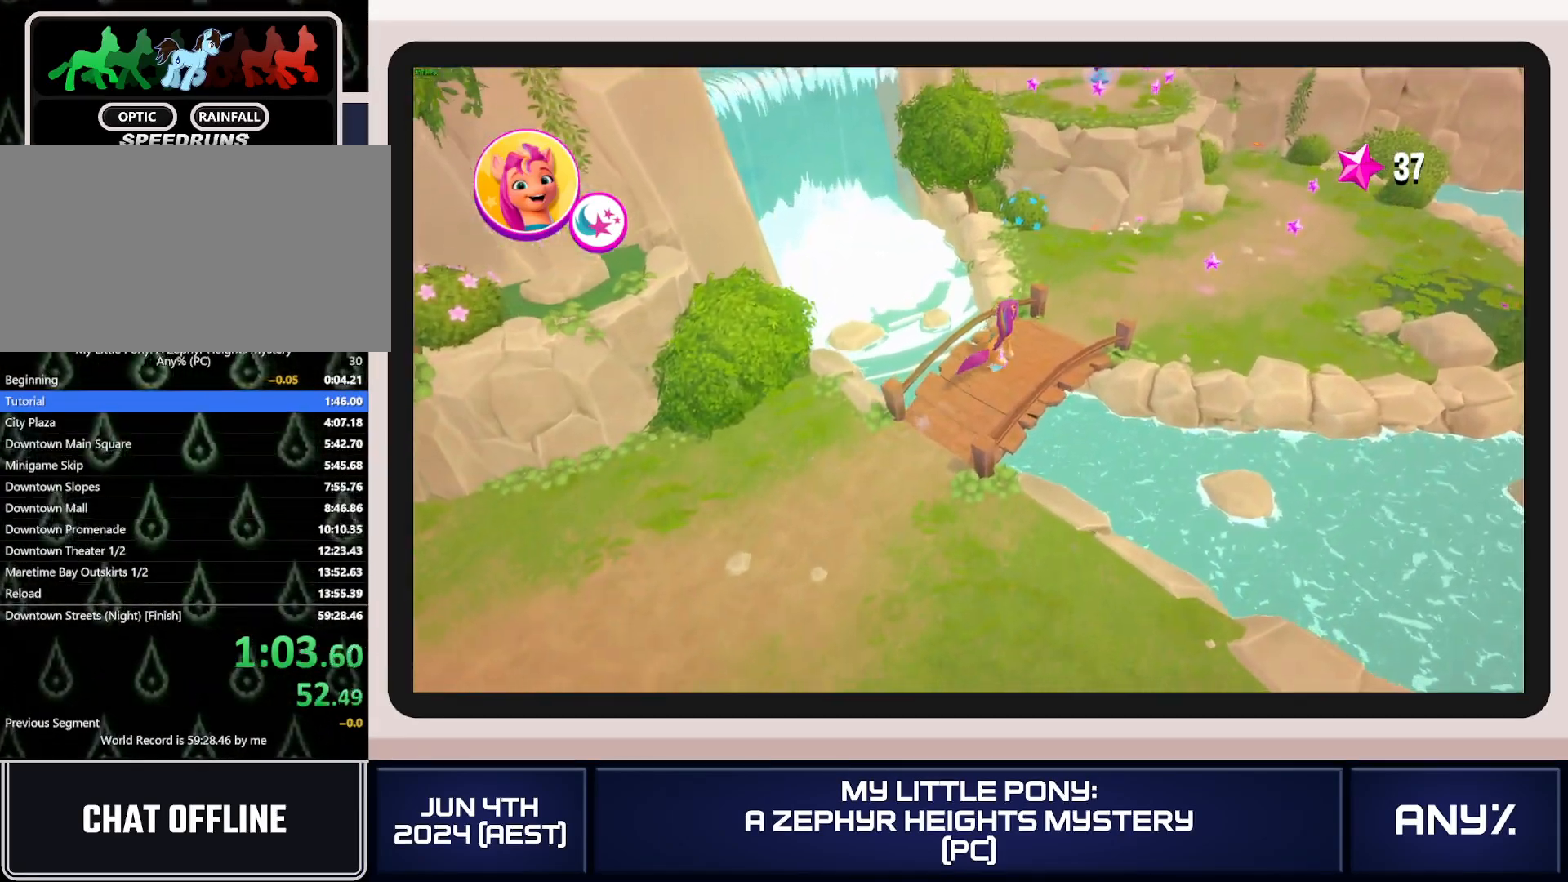
{"buttons": [], "left_stick": "up-right", "right_stick": "center", "button_events": []}
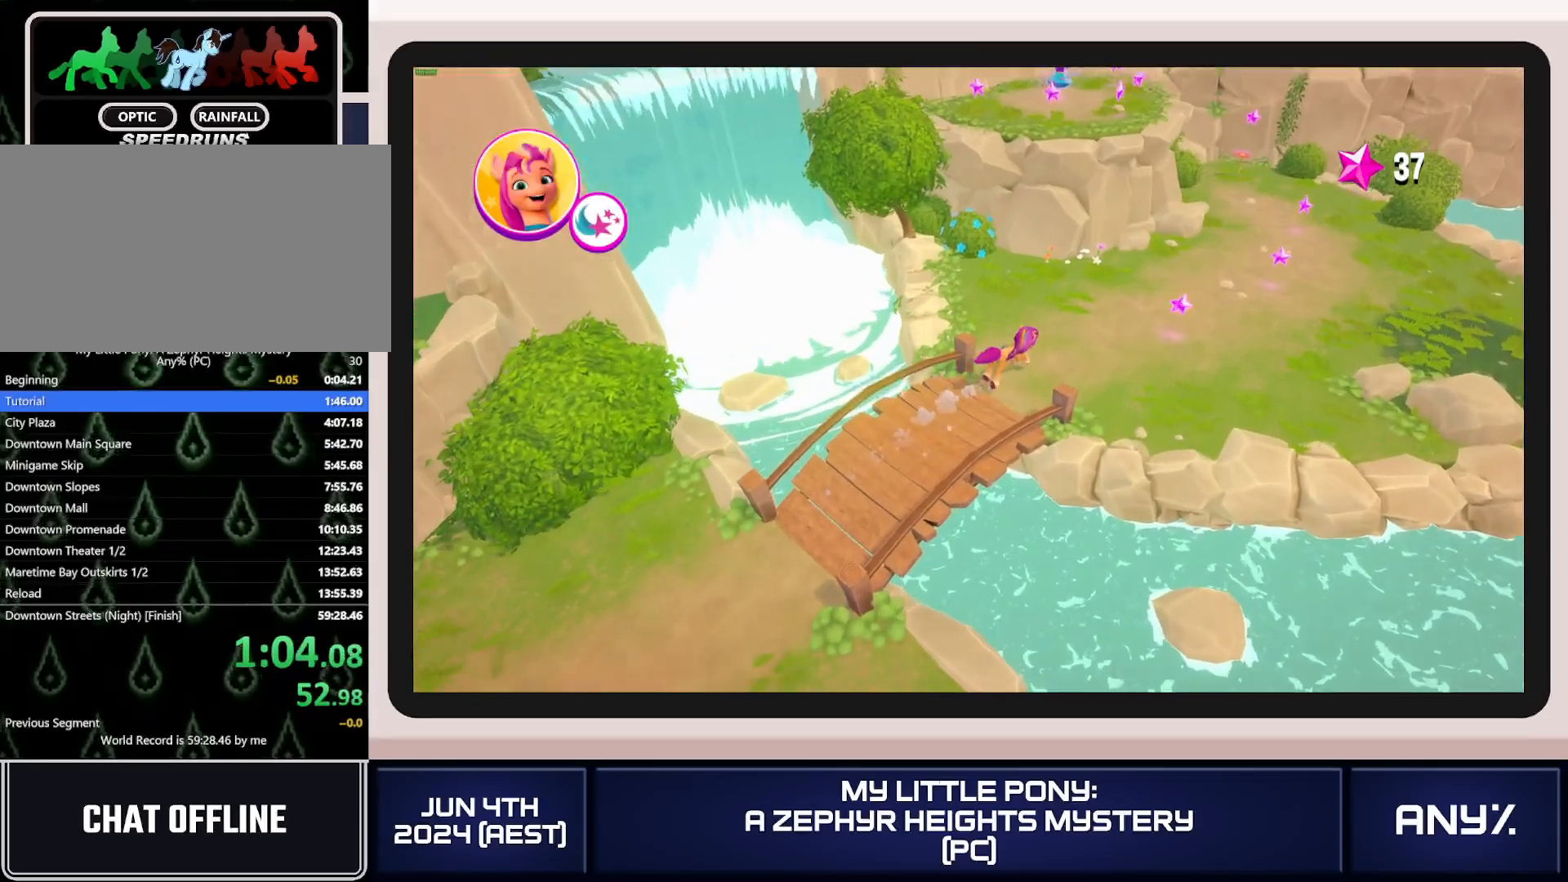
{"buttons": [], "left_stick": "up-right", "right_stick": "center", "button_events": []}
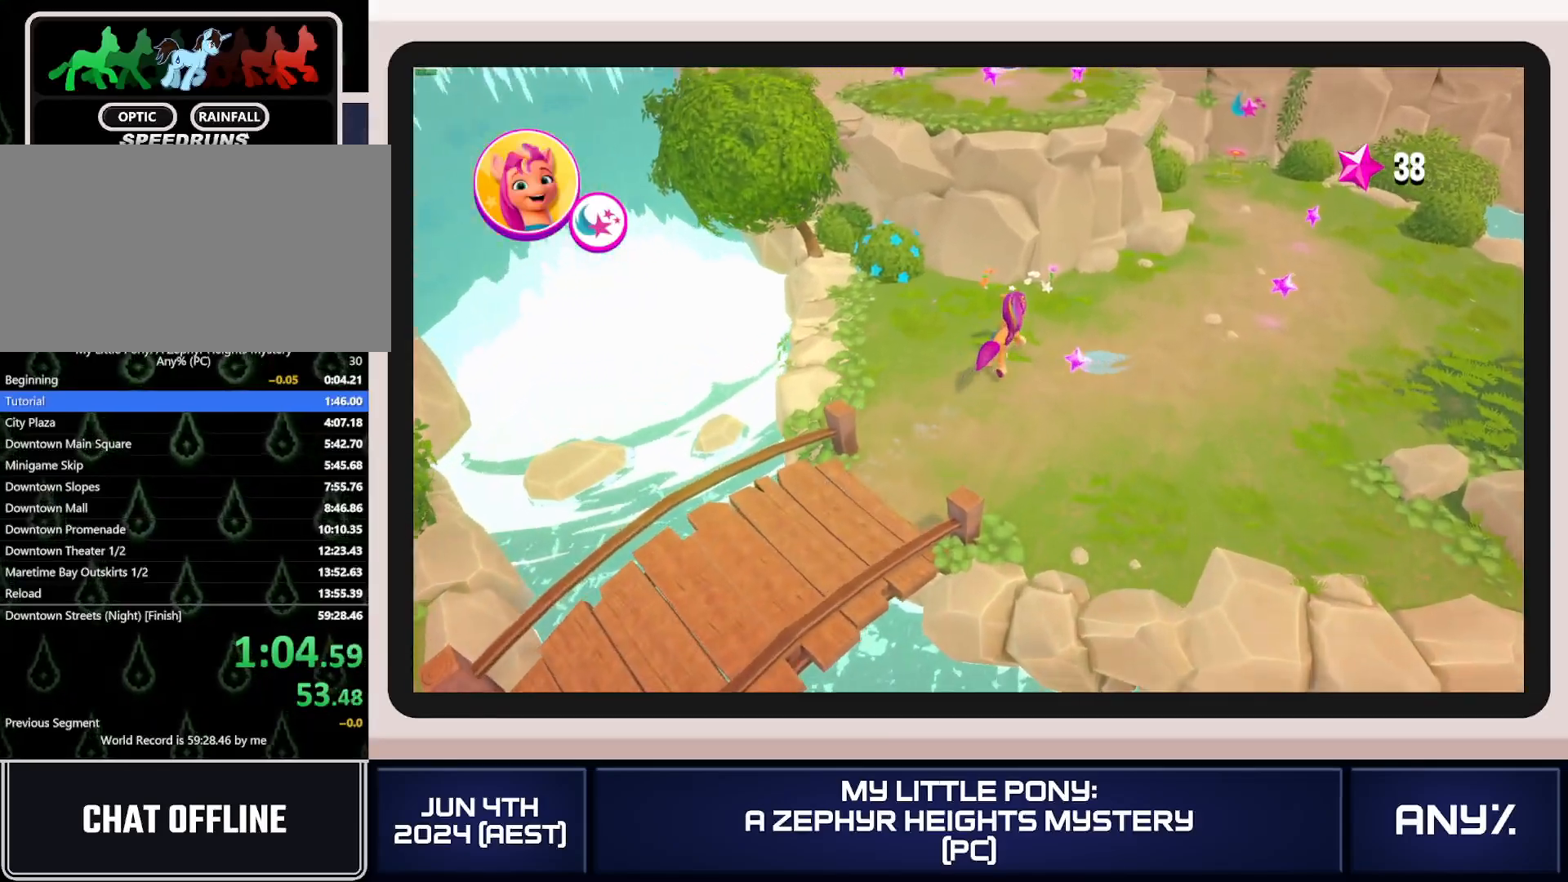
{"buttons": [], "left_stick": "up", "right_stick": "center", "button_events": [[150, "A", "down"], [300, "A", "up"], [384, "A", "down"], [484, "A", "up"]]}
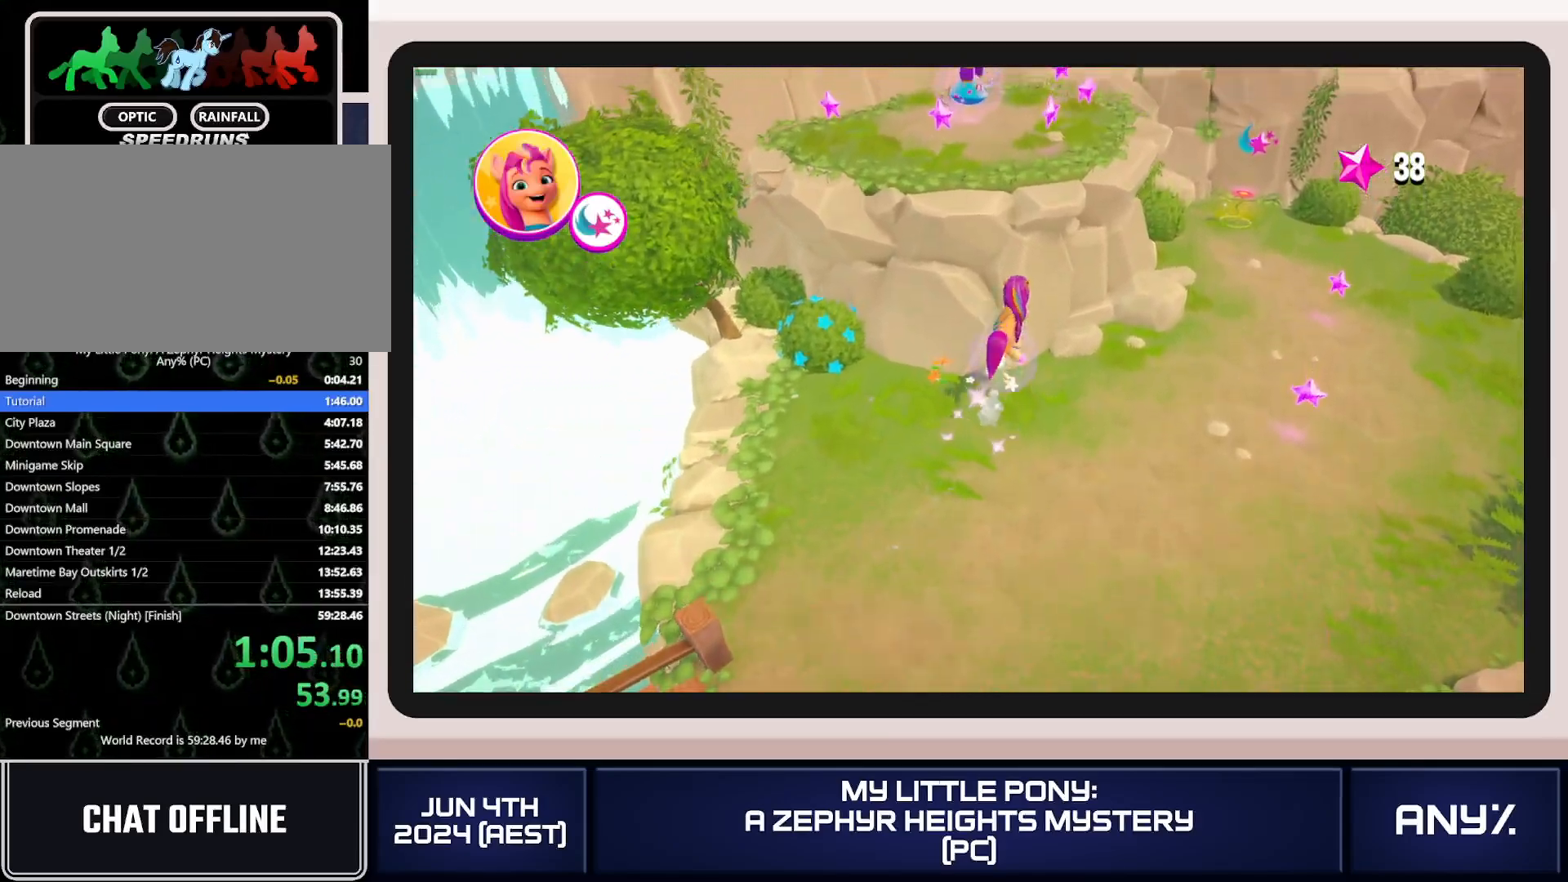
{"buttons": ["A"], "left_stick": "up-left", "right_stick": "center", "button_events": [[50, "A", "down"], [150, "A", "up"], [216, "A", "down"], [400, "A", "up"], [500, "A", "down"]]}
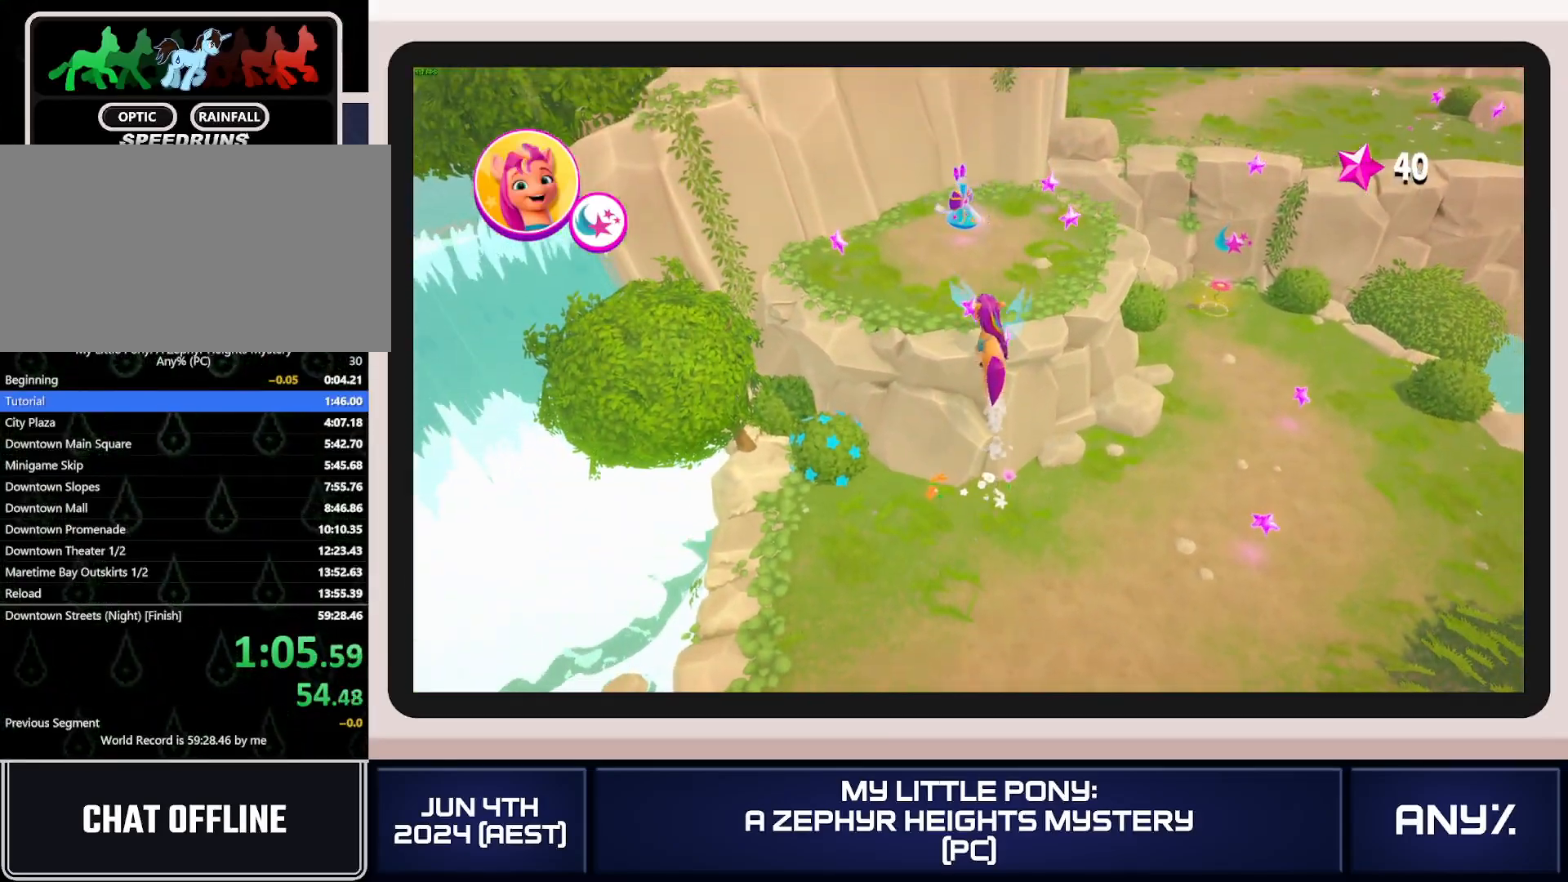
{"buttons": [], "left_stick": "up", "right_stick": "center", "button_events": [[117, "A", "up"]]}
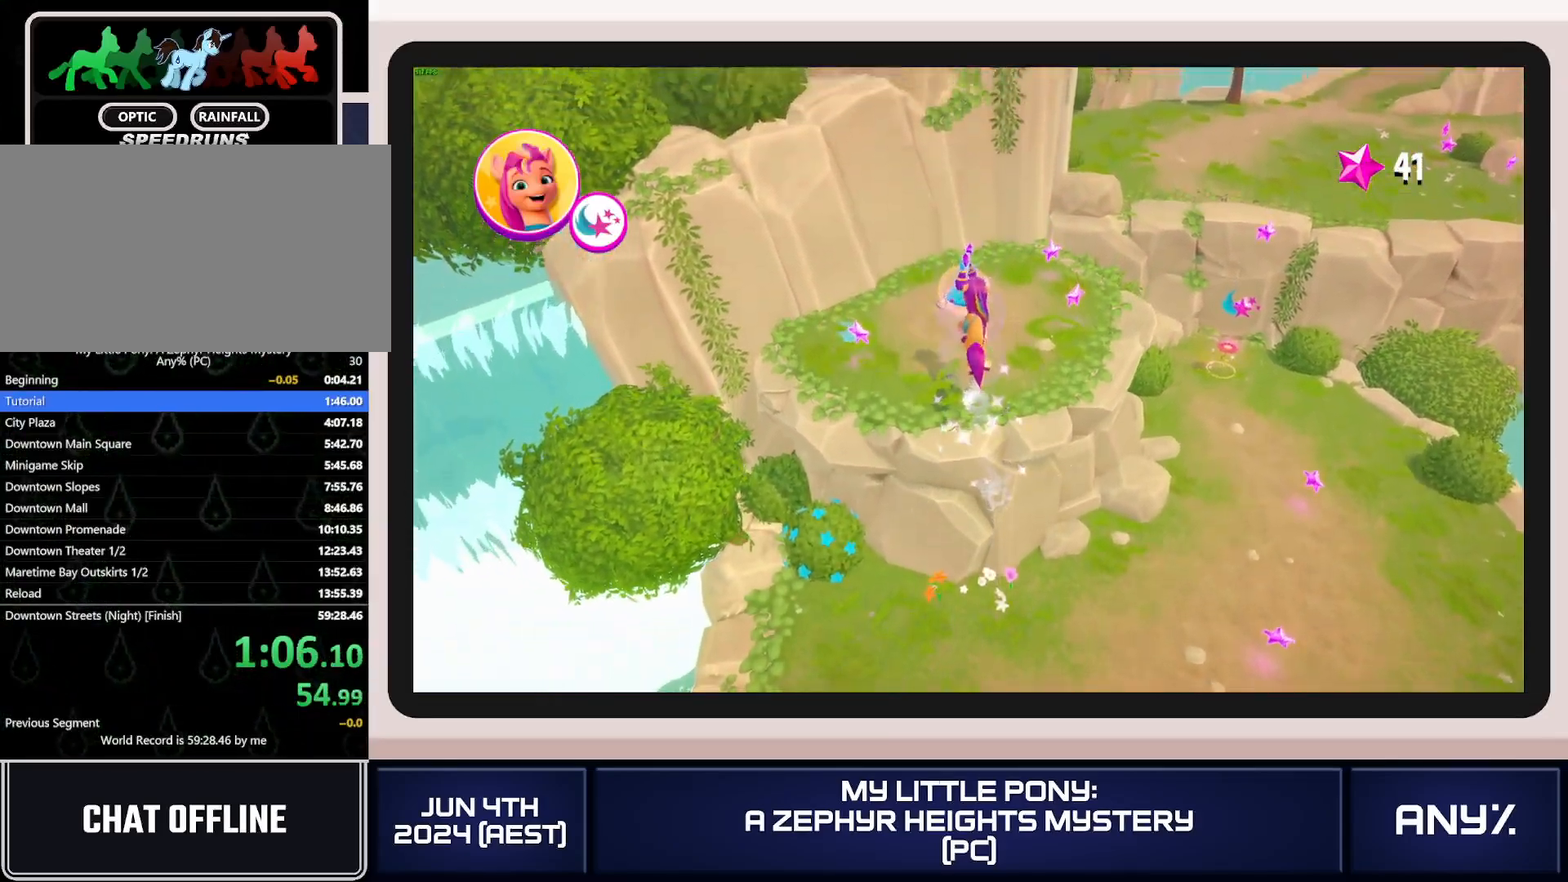
{"buttons": [], "left_stick": "up-right", "right_stick": "center", "button_events": []}
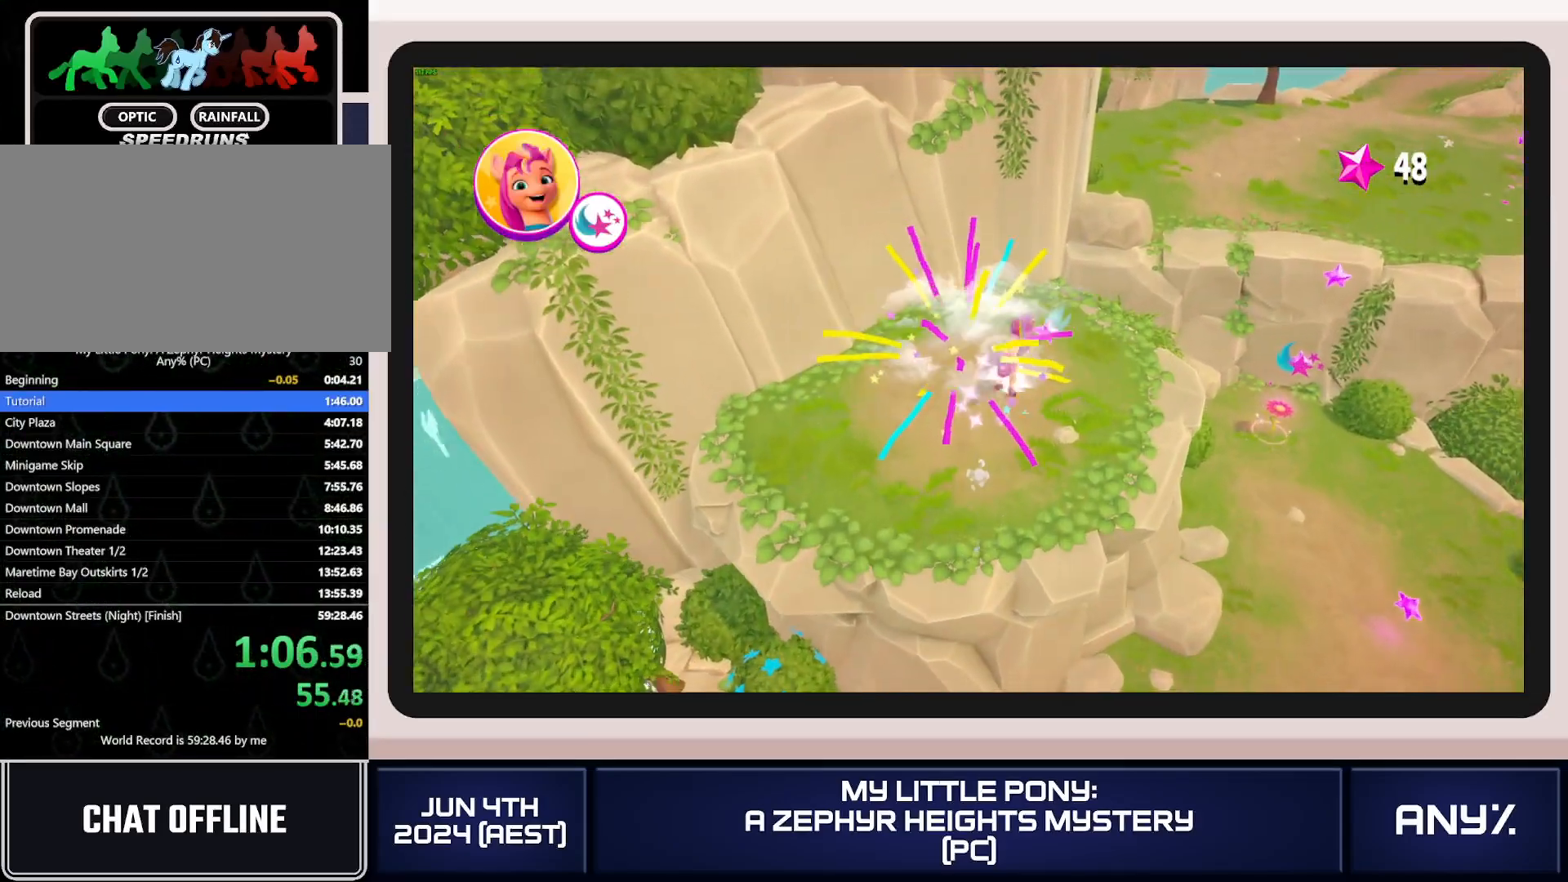
{"buttons": [], "left_stick": "up-right", "right_stick": "center", "button_events": [[234, "A", "down"], [367, "A", "up"]]}
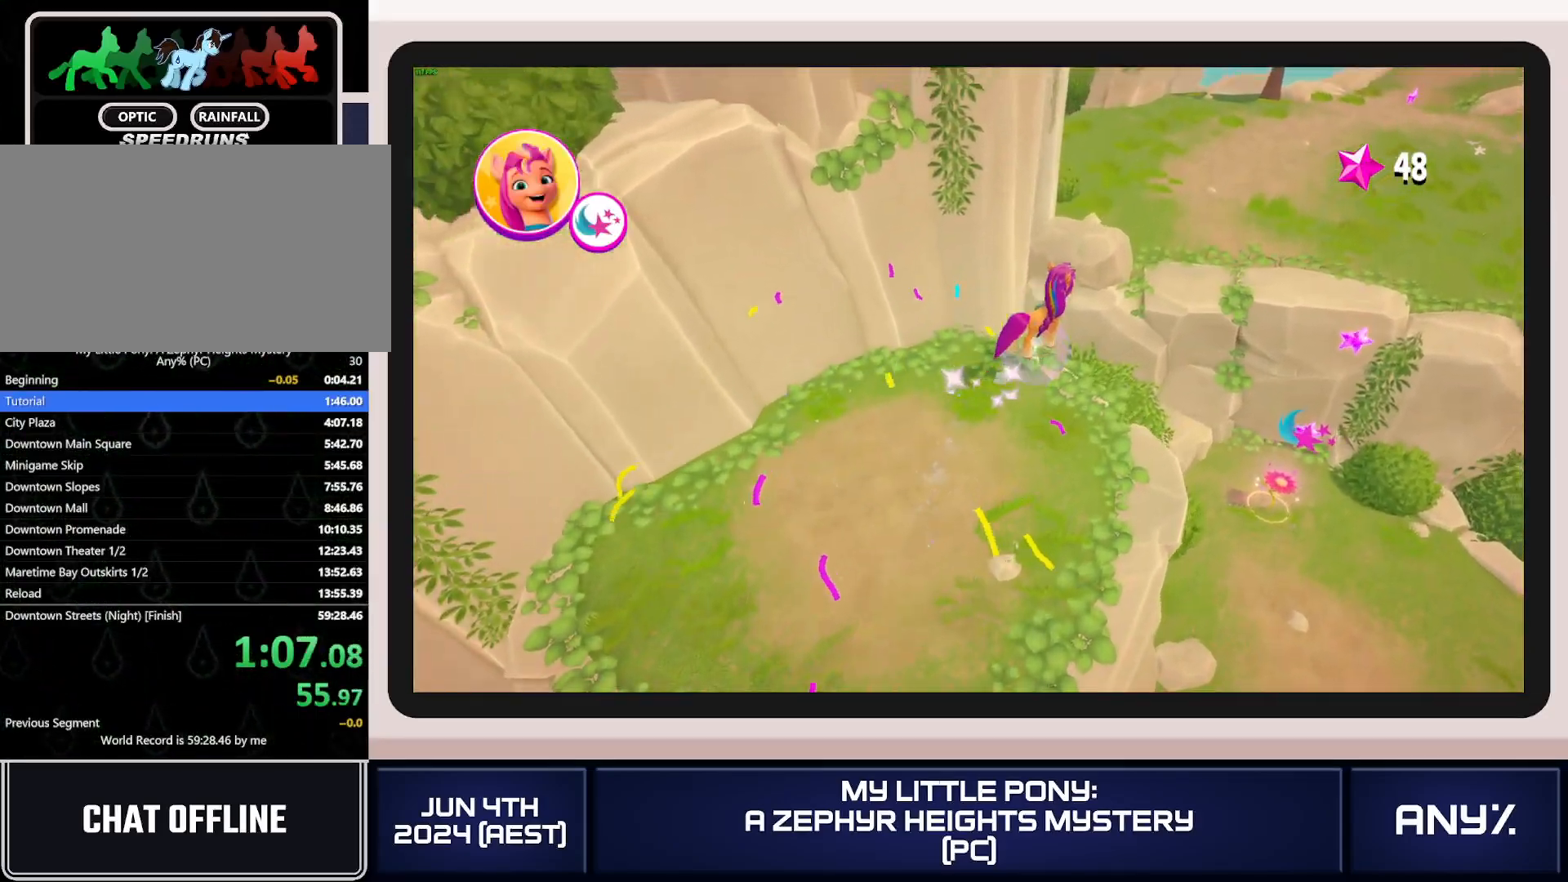
{"buttons": [], "left_stick": "up", "right_stick": "center", "button_events": []}
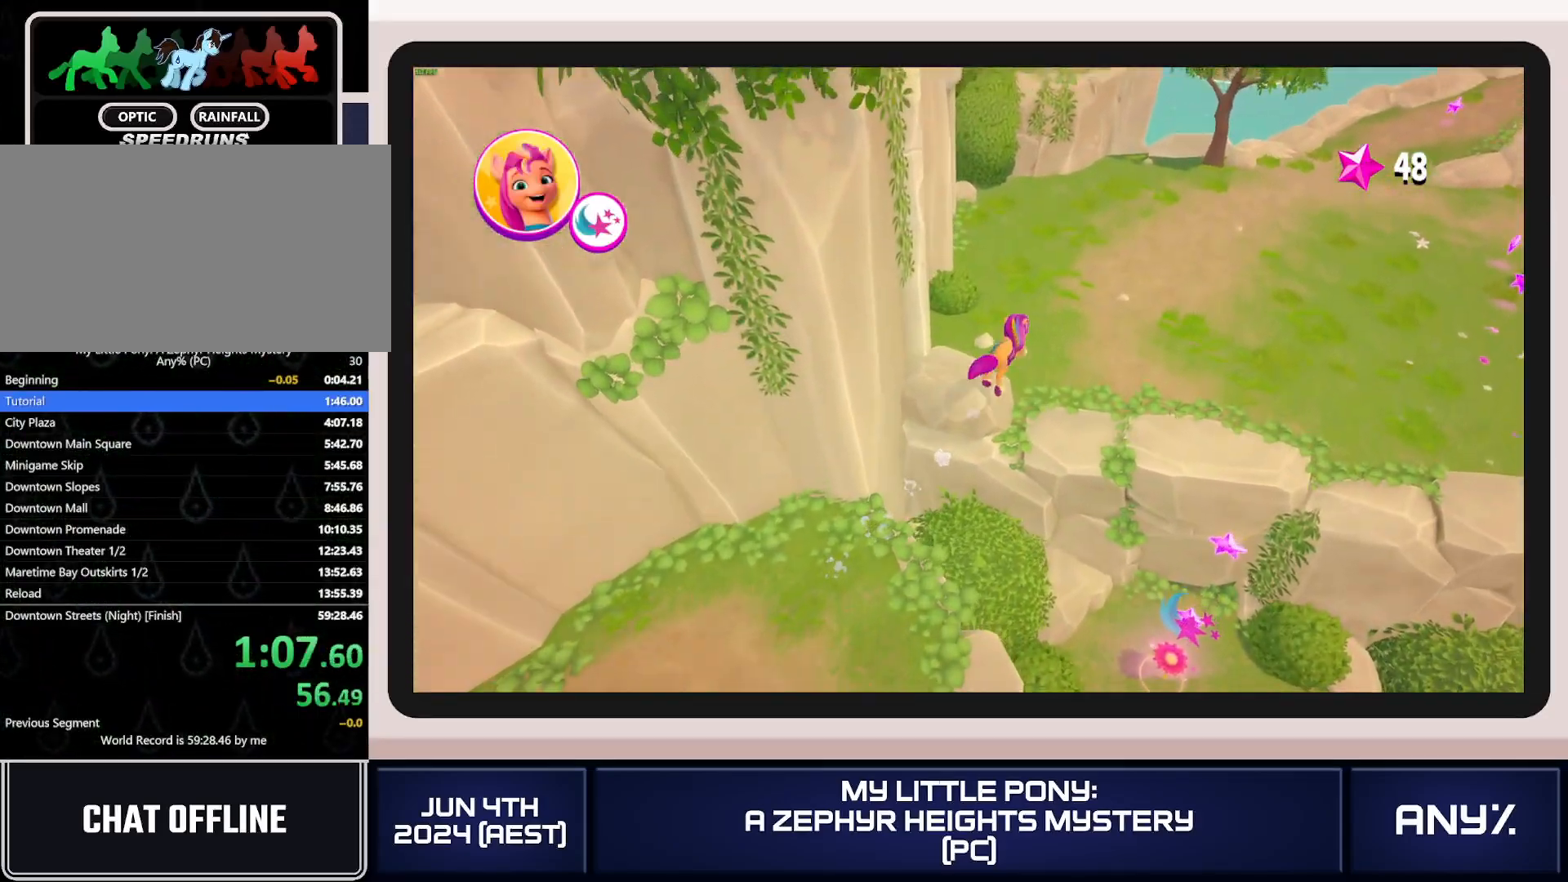
{"buttons": [], "left_stick": "up", "right_stick": "center", "button_events": []}
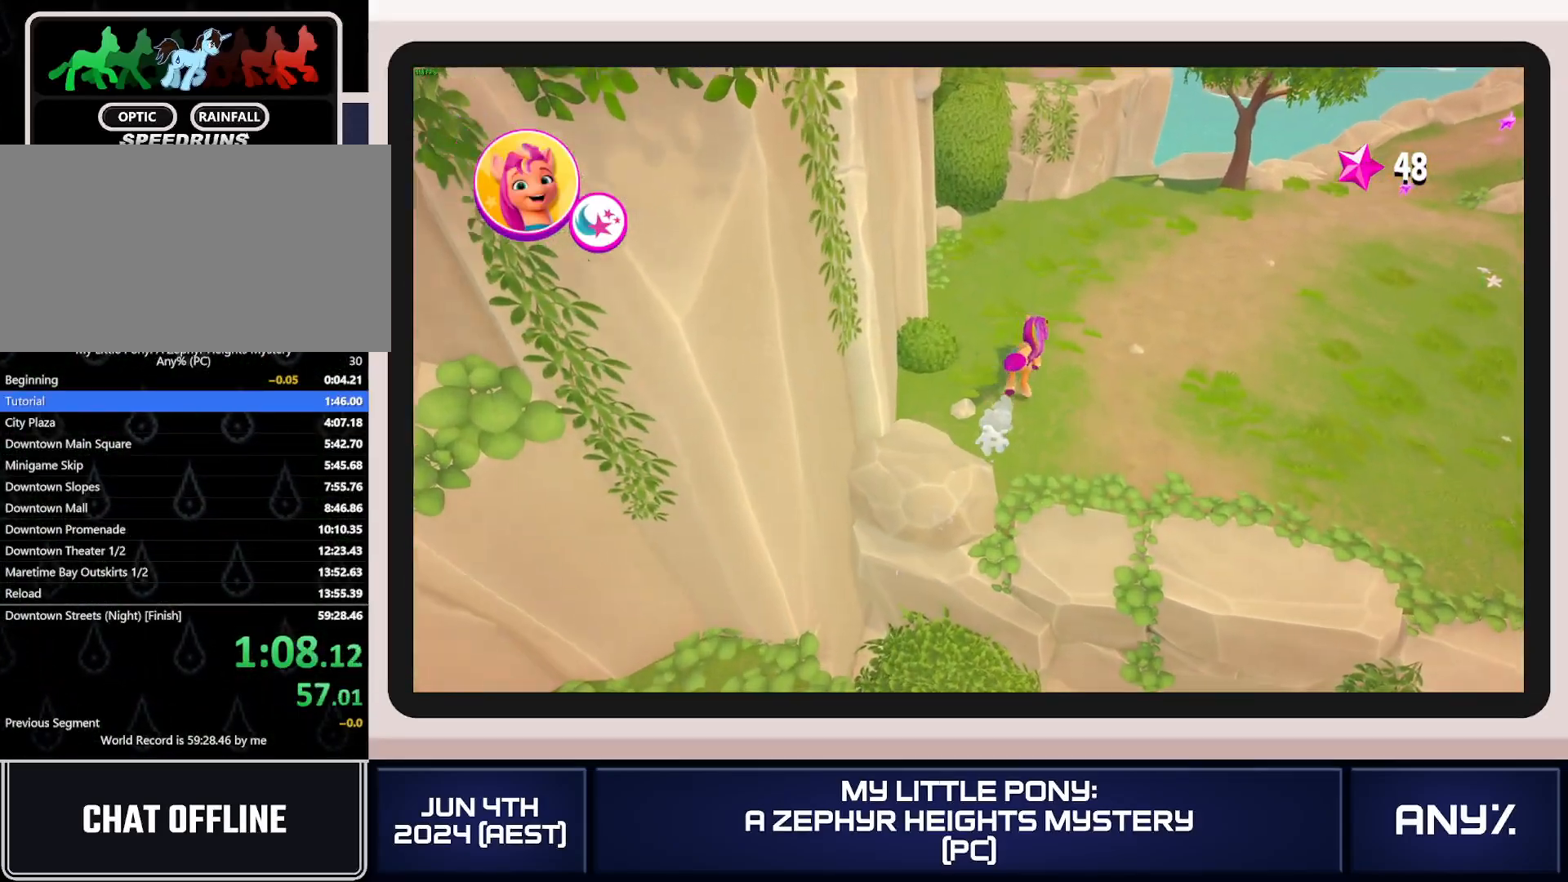
{"buttons": [], "left_stick": "up-right", "right_stick": "center", "button_events": []}
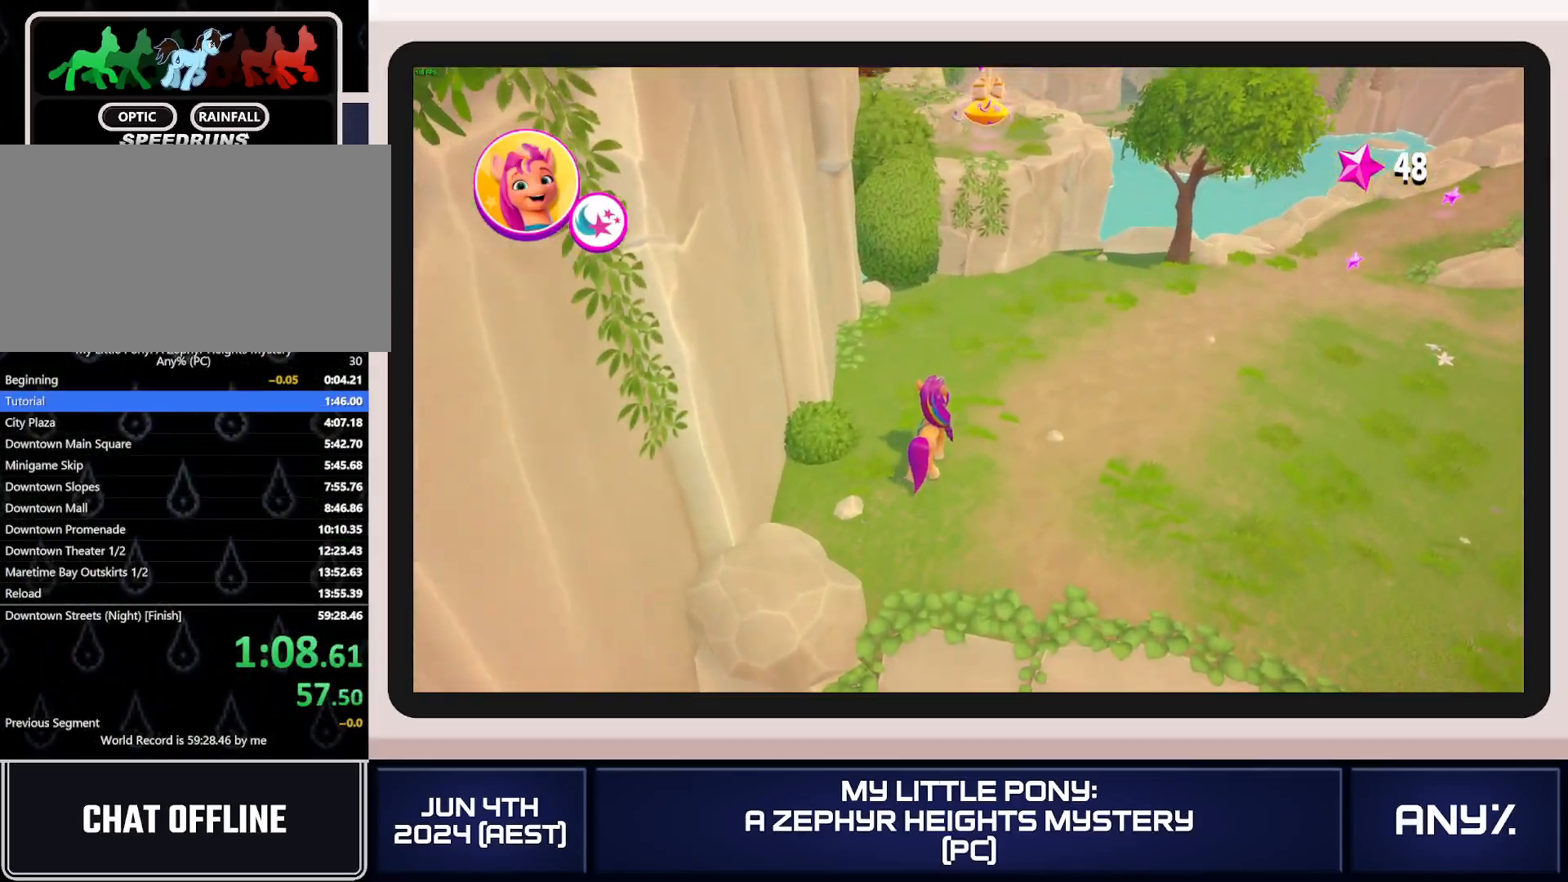
{"buttons": [], "left_stick": "center", "right_stick": "center", "button_events": []}
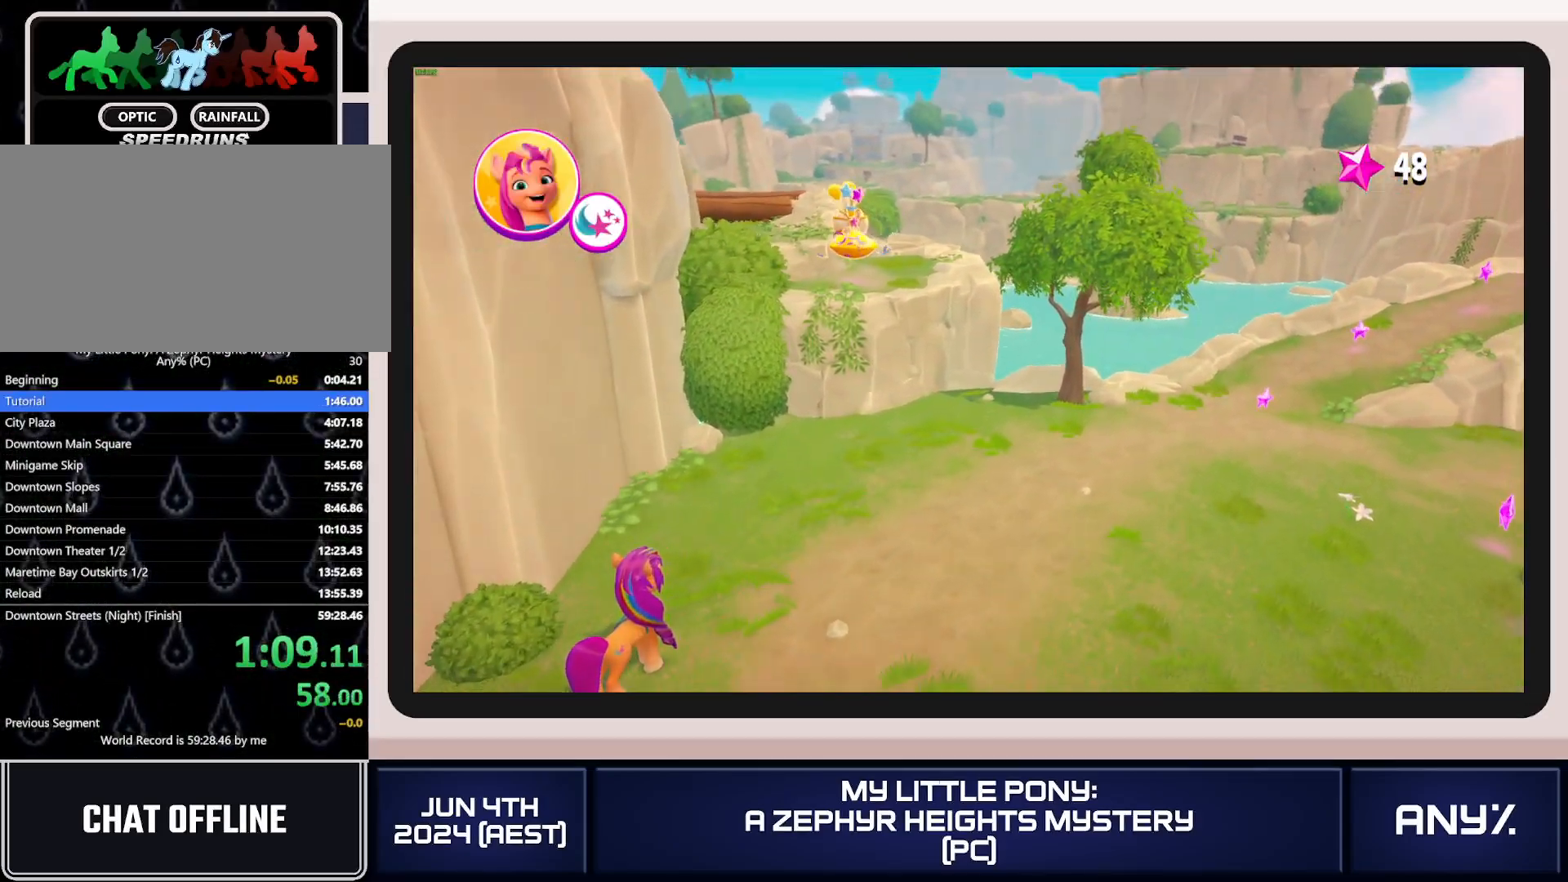
{"buttons": [], "left_stick": "up-right", "right_stick": "center", "button_events": []}
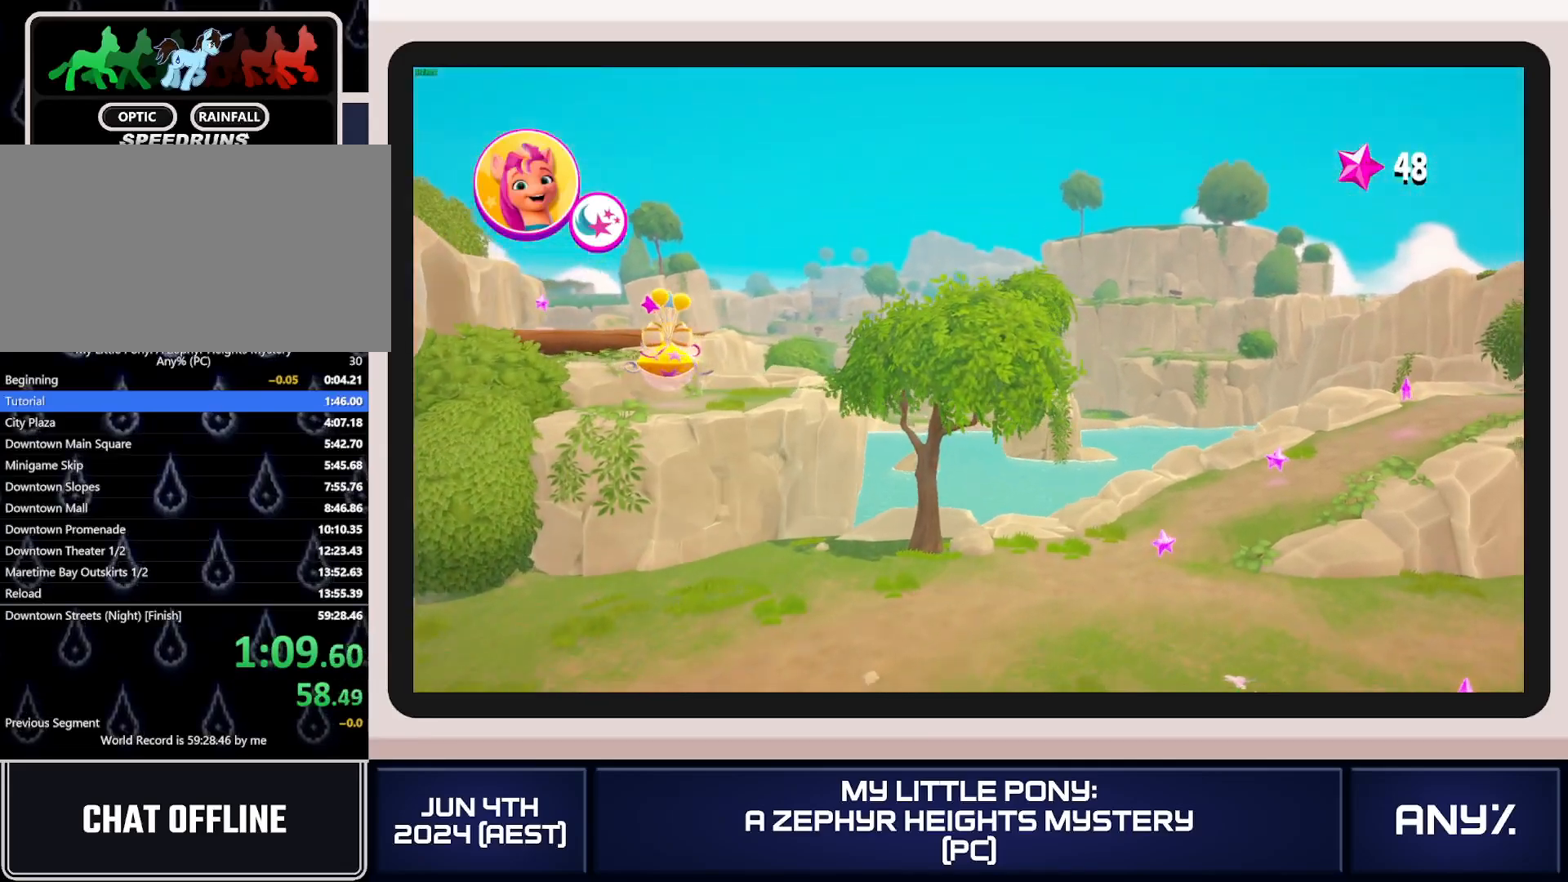
{"buttons": [], "left_stick": "up-right", "right_stick": "center", "button_events": []}
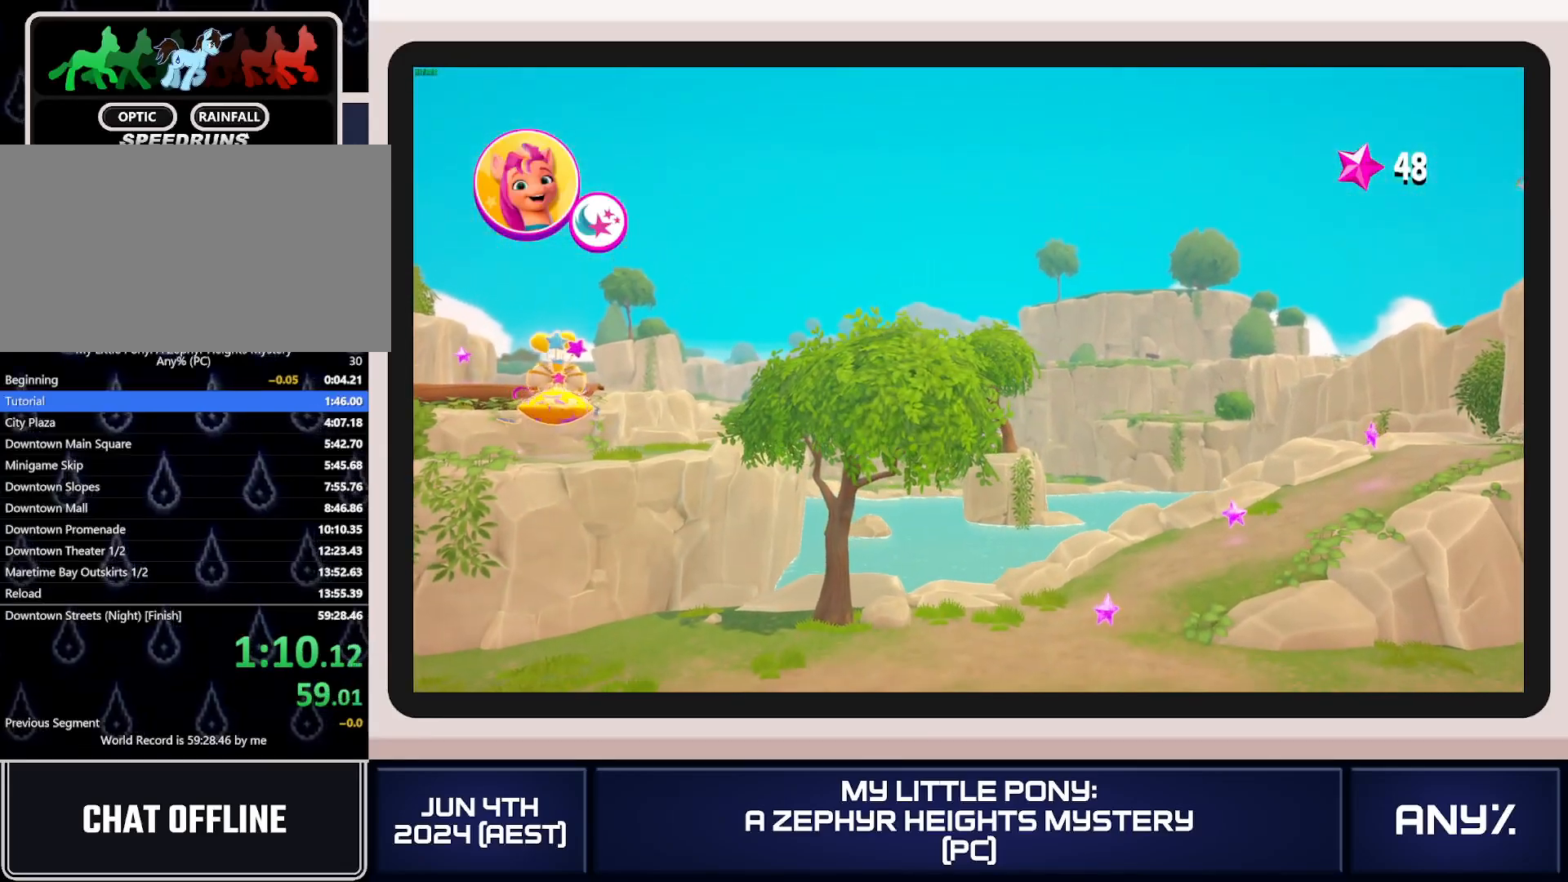
{"buttons": [], "left_stick": "up-right", "right_stick": "center", "button_events": []}
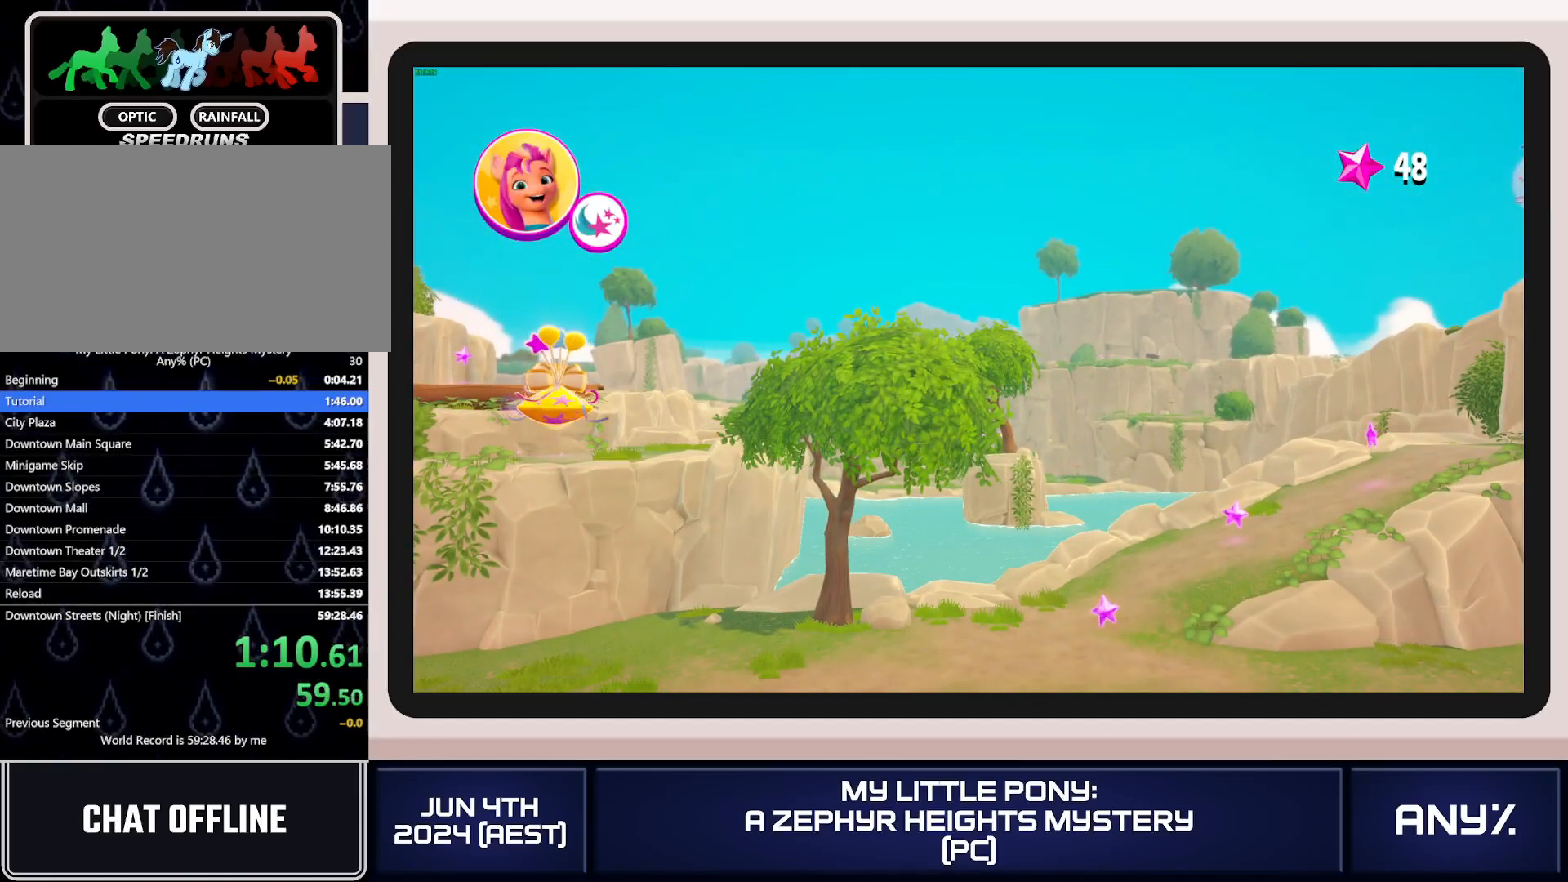
{"buttons": [], "left_stick": "up-right", "right_stick": "center", "button_events": []}